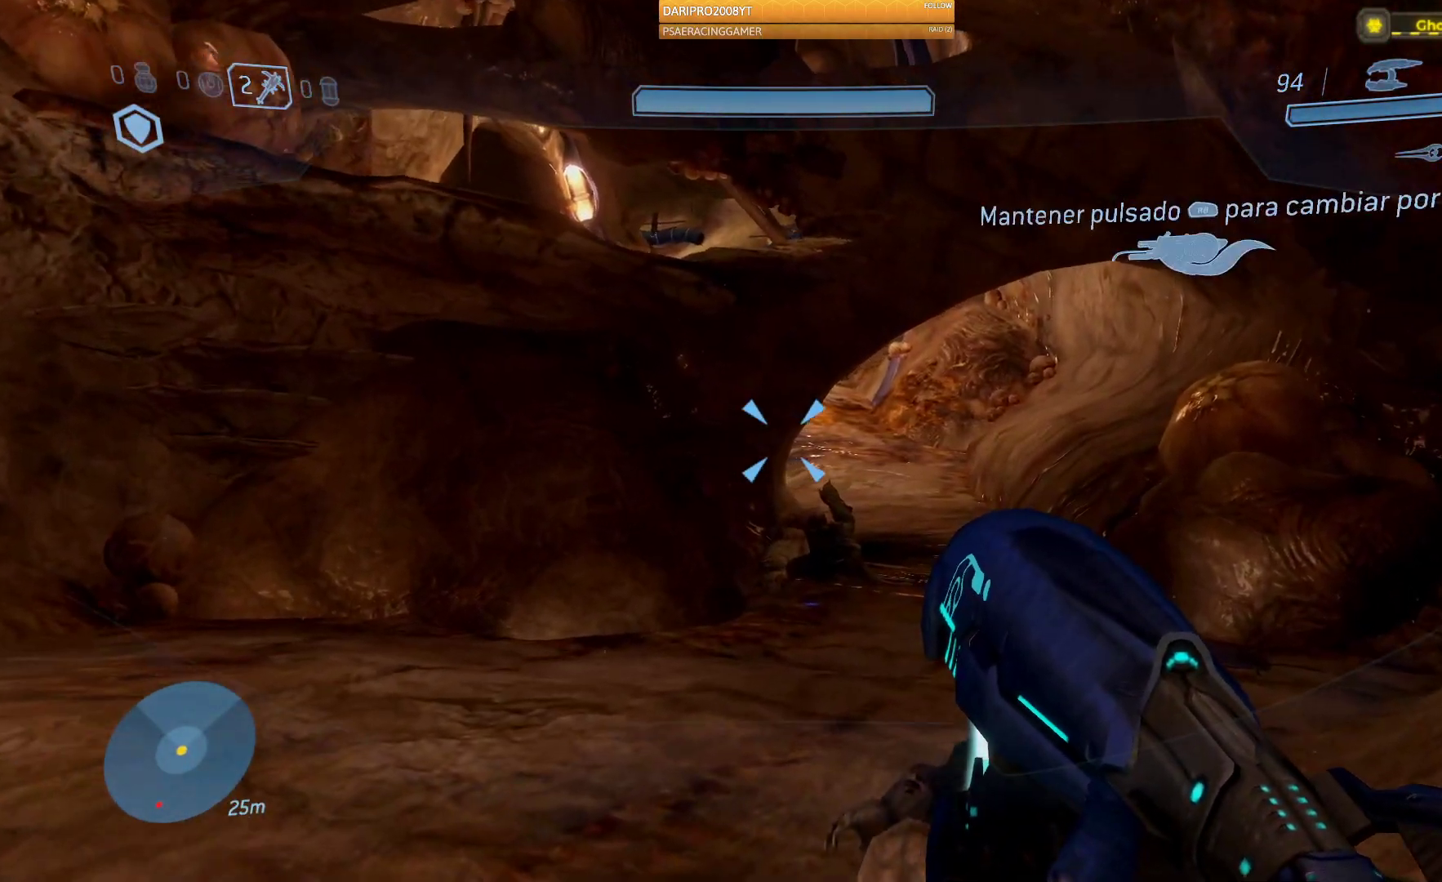
Gameplay with a controller (Xbox layout); each line is a JSON object with the inputs held at the frame after it. "events" lists button and stick changes between this image and that frame as [ms after this image, input, new state], when the widget could be followed in between.
{"buttons": [], "left_stick": "center", "right_stick": "center", "events": [[33, "left_stick", "down"], [283, "right_stick", "center"], [333, "left_stick", "center"]]}
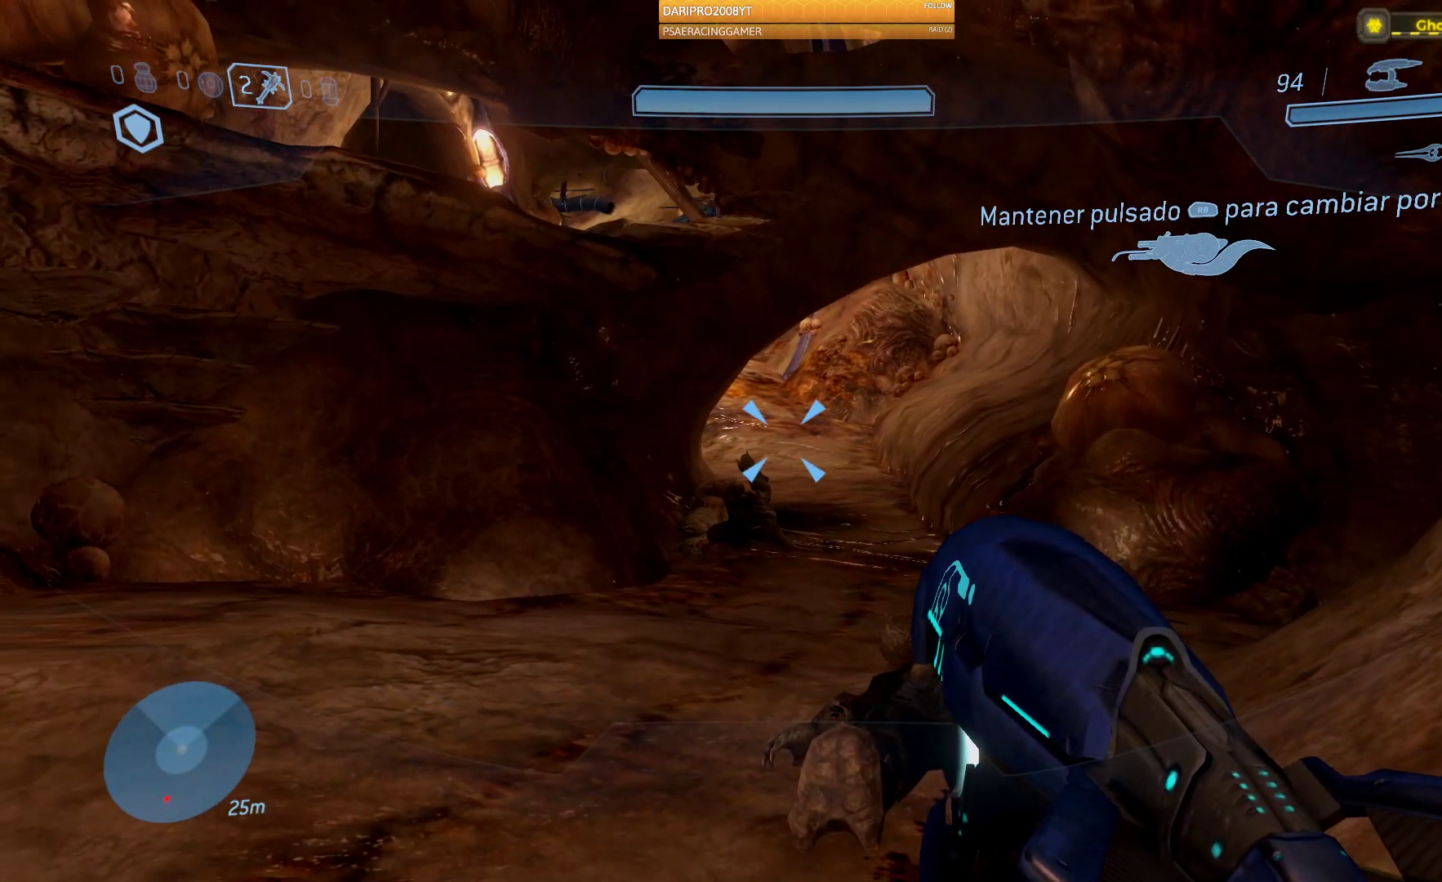
{"buttons": ["Y"], "left_stick": "center", "right_stick": "center", "events": [[450, "Y", "down"]]}
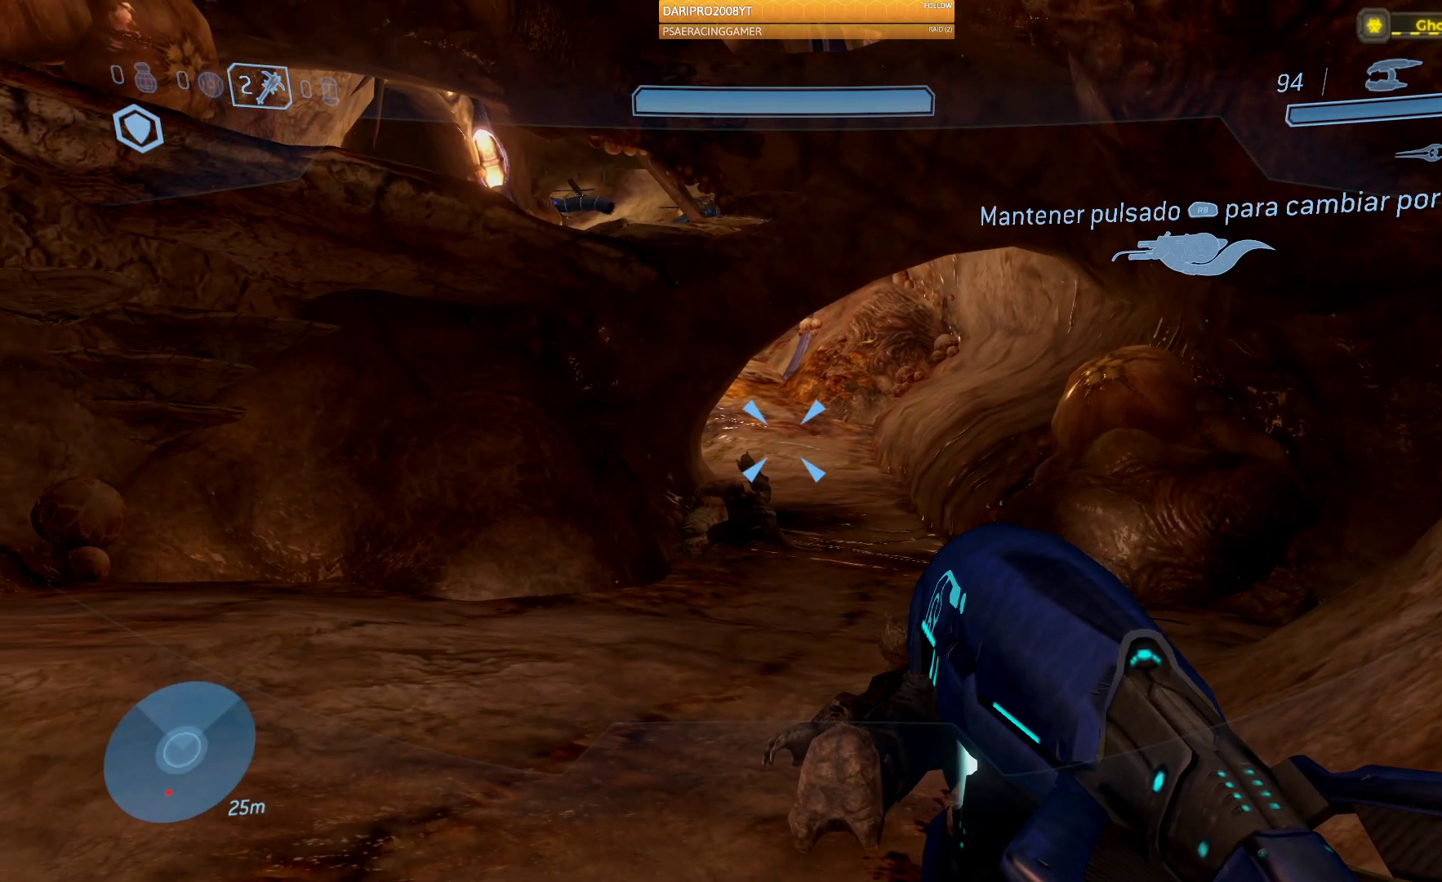
{"buttons": [], "left_stick": "center", "right_stick": "center", "events": [[83, "Y", "up"]]}
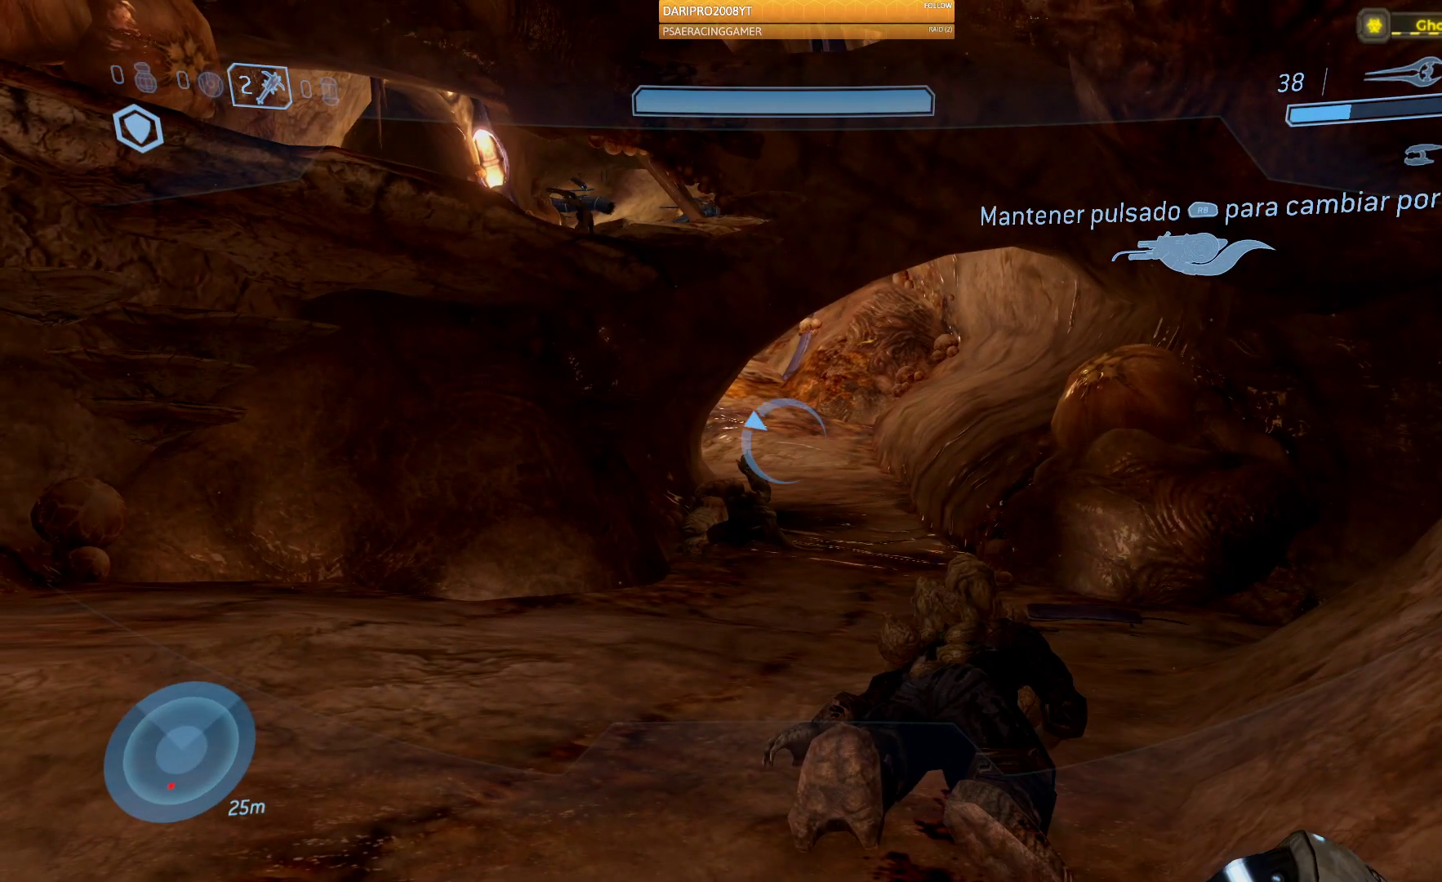
{"buttons": [], "left_stick": "center", "right_stick": "center", "events": []}
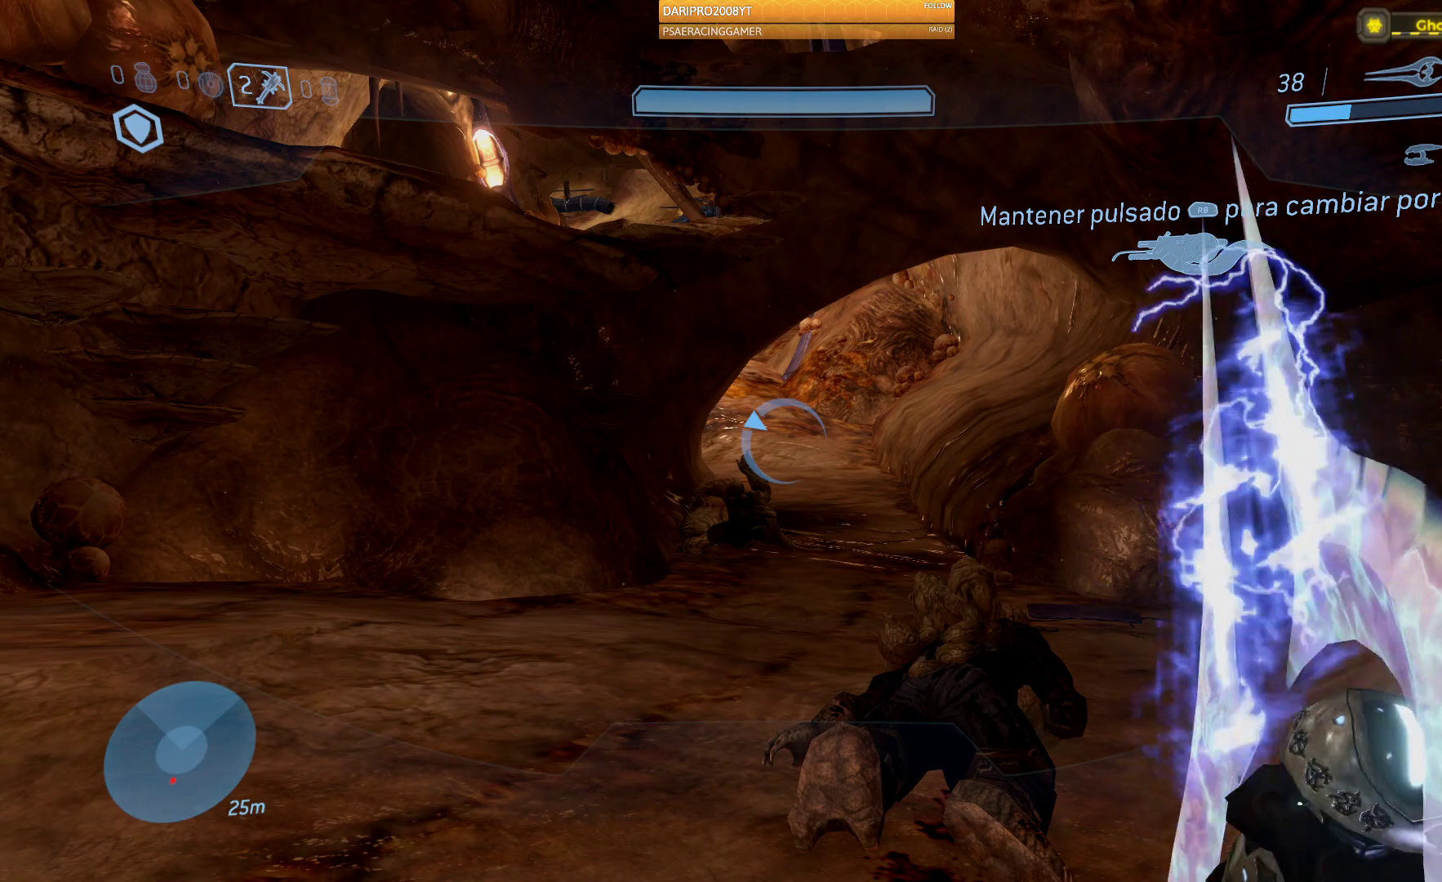
{"buttons": ["R1"], "left_stick": "center", "right_stick": "center", "events": [[250, "R1", "down"]]}
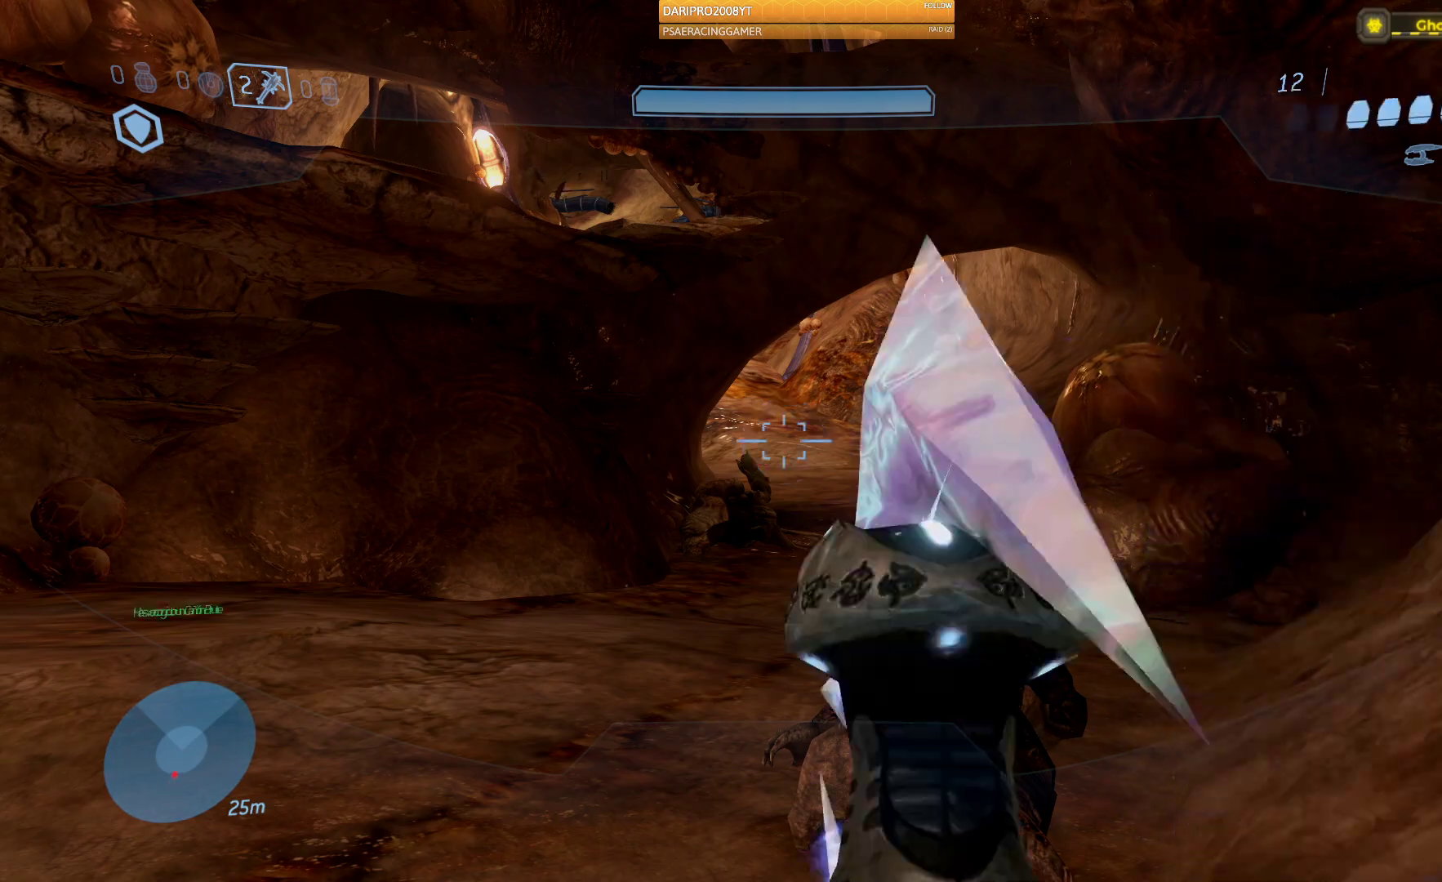
{"buttons": [], "left_stick": "up", "right_stick": "up-left", "events": [[100, "left_stick", "up"], [217, "R1", "up"], [317, "right_stick", "up-left"]]}
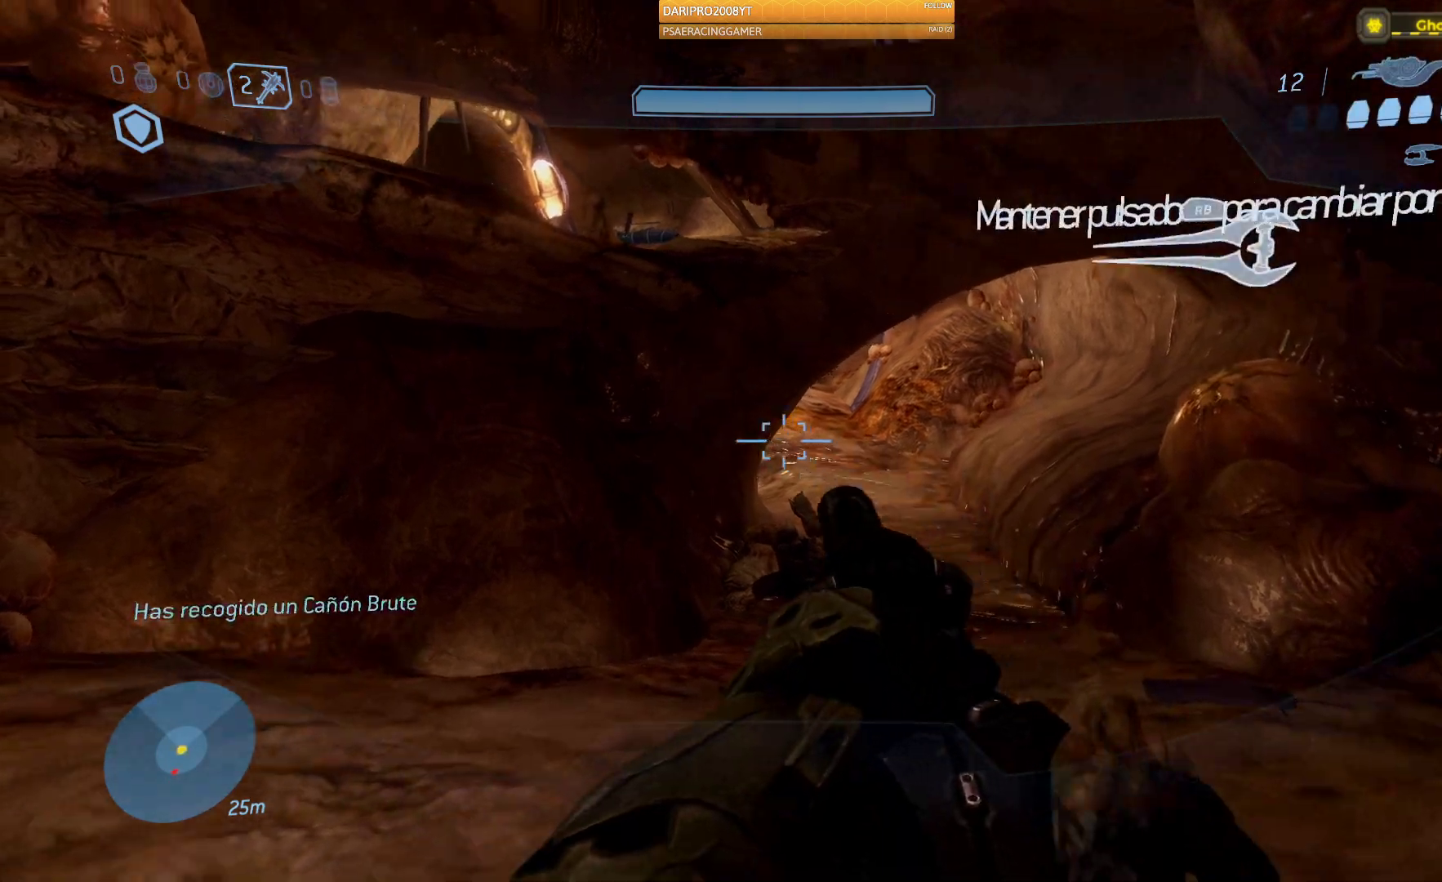
{"buttons": [], "left_stick": "up", "right_stick": "center", "events": [[33, "R1", "down"], [117, "right_stick", "center"], [183, "R1", "up"], [300, "R1", "down"], [433, "R1", "up"]]}
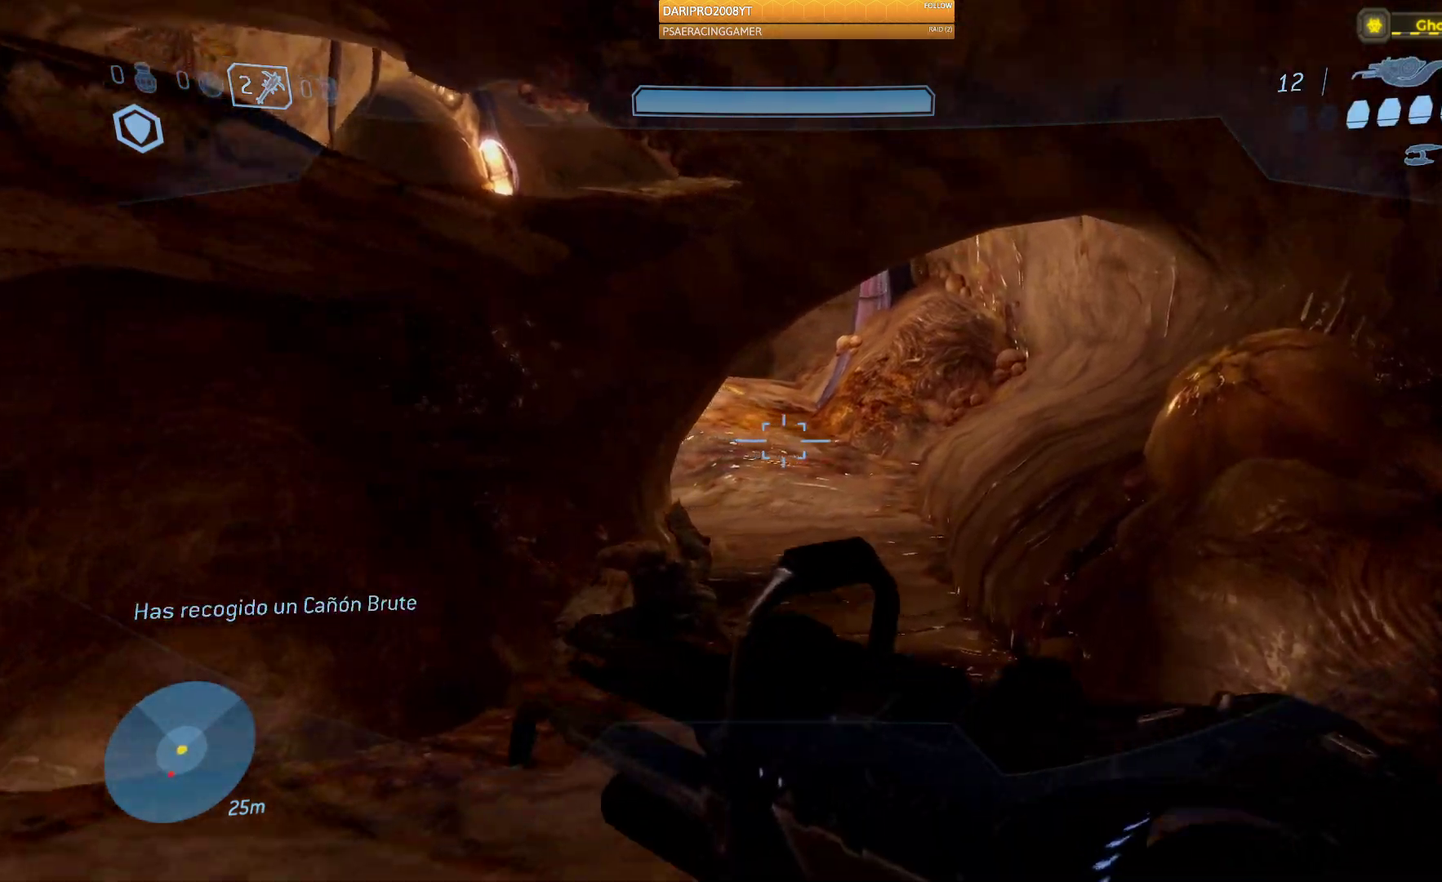
{"buttons": [], "left_stick": "up", "right_stick": "center", "events": []}
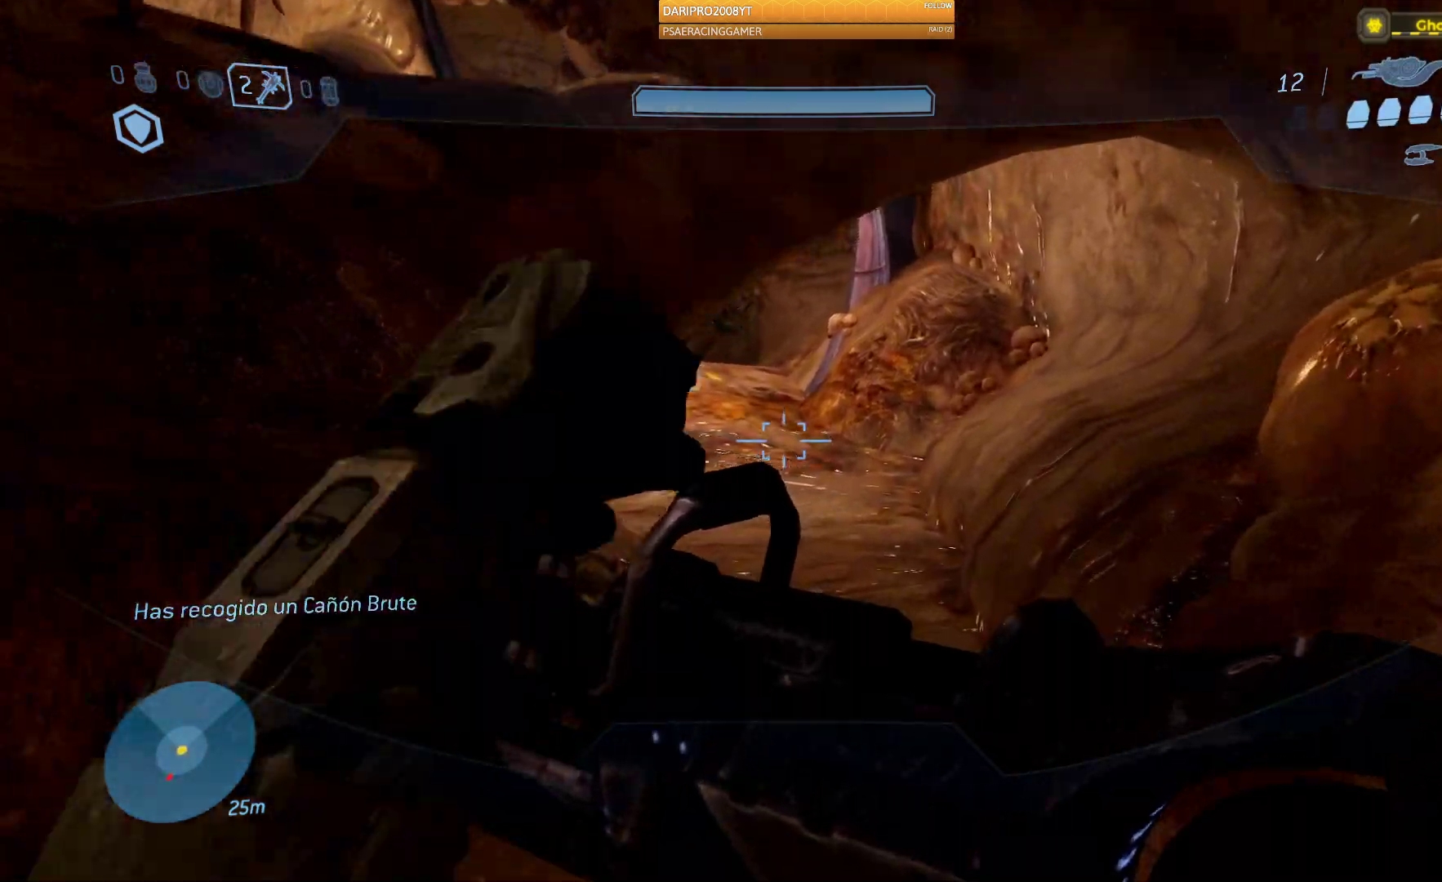
{"buttons": [], "left_stick": "up", "right_stick": "center", "events": []}
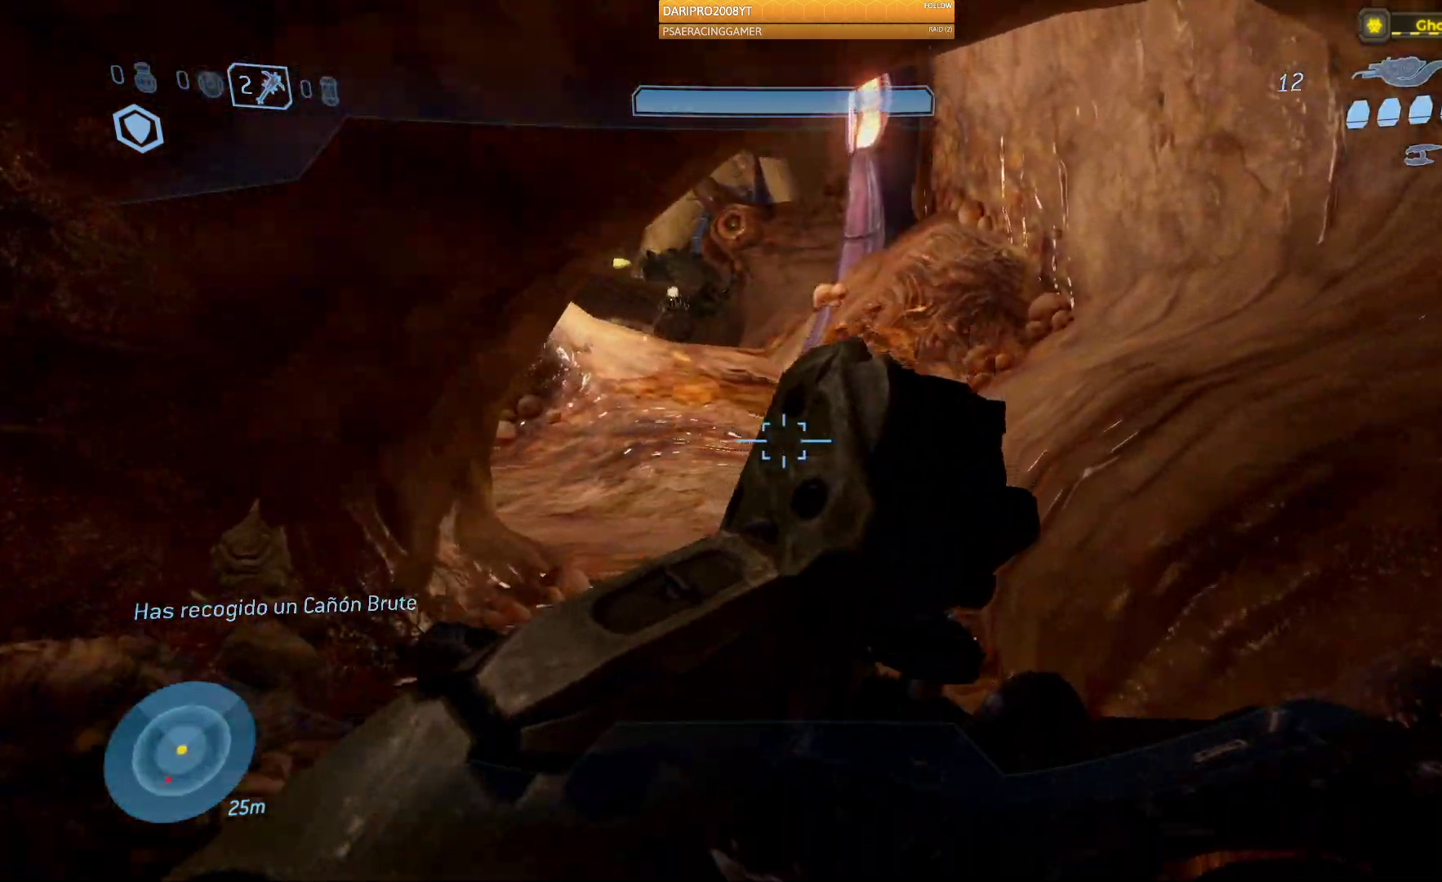
{"buttons": [], "left_stick": "up", "right_stick": "up", "events": [[183, "right_stick", "up"]]}
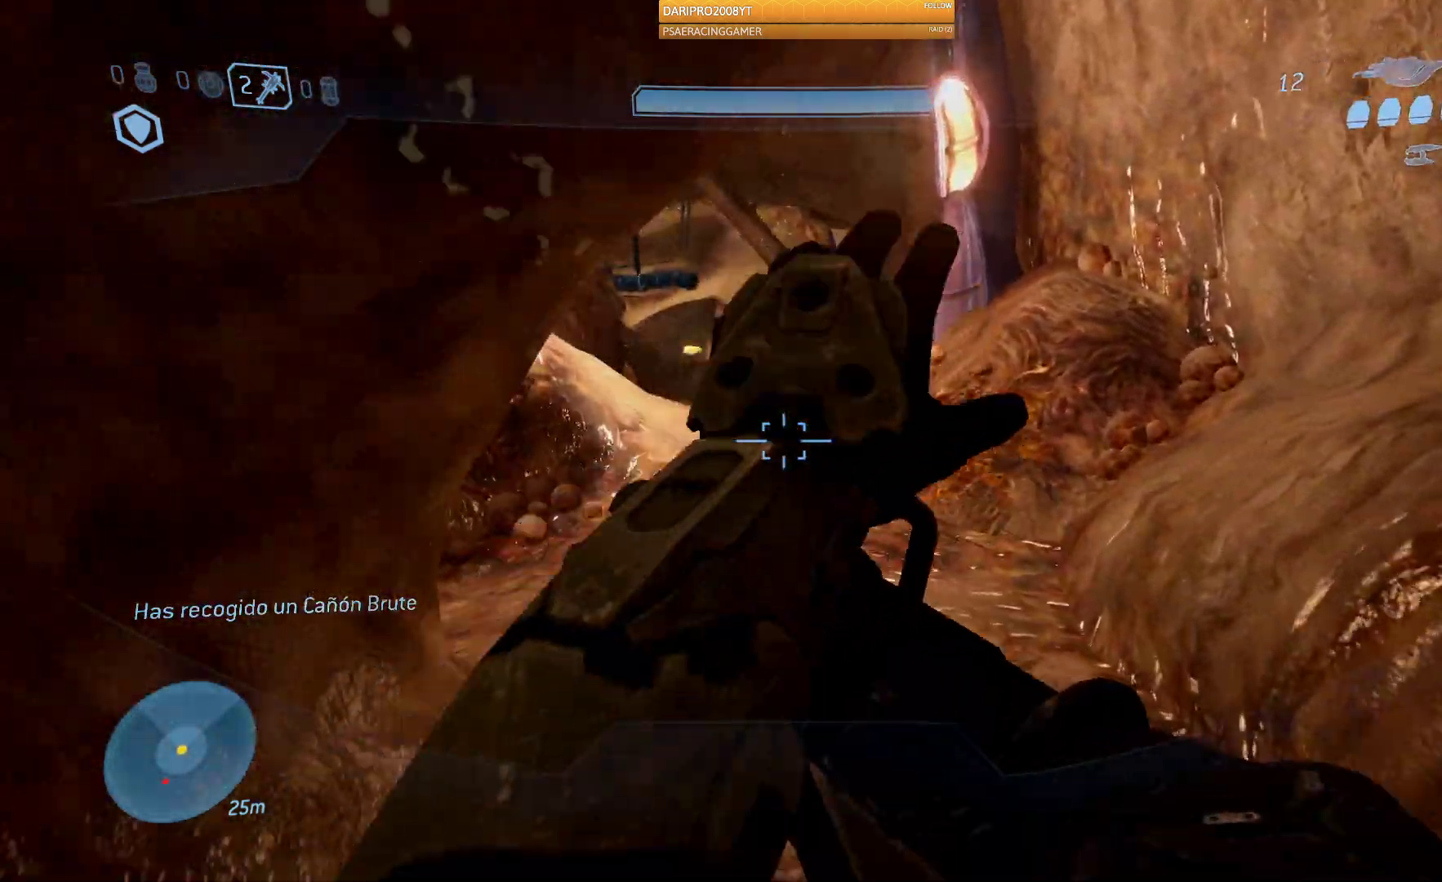
{"buttons": [], "left_stick": "up", "right_stick": "up-left", "events": [[400, "L2", "down"], [400, "right_stick", "up-left"], [483, "L2", "up"]]}
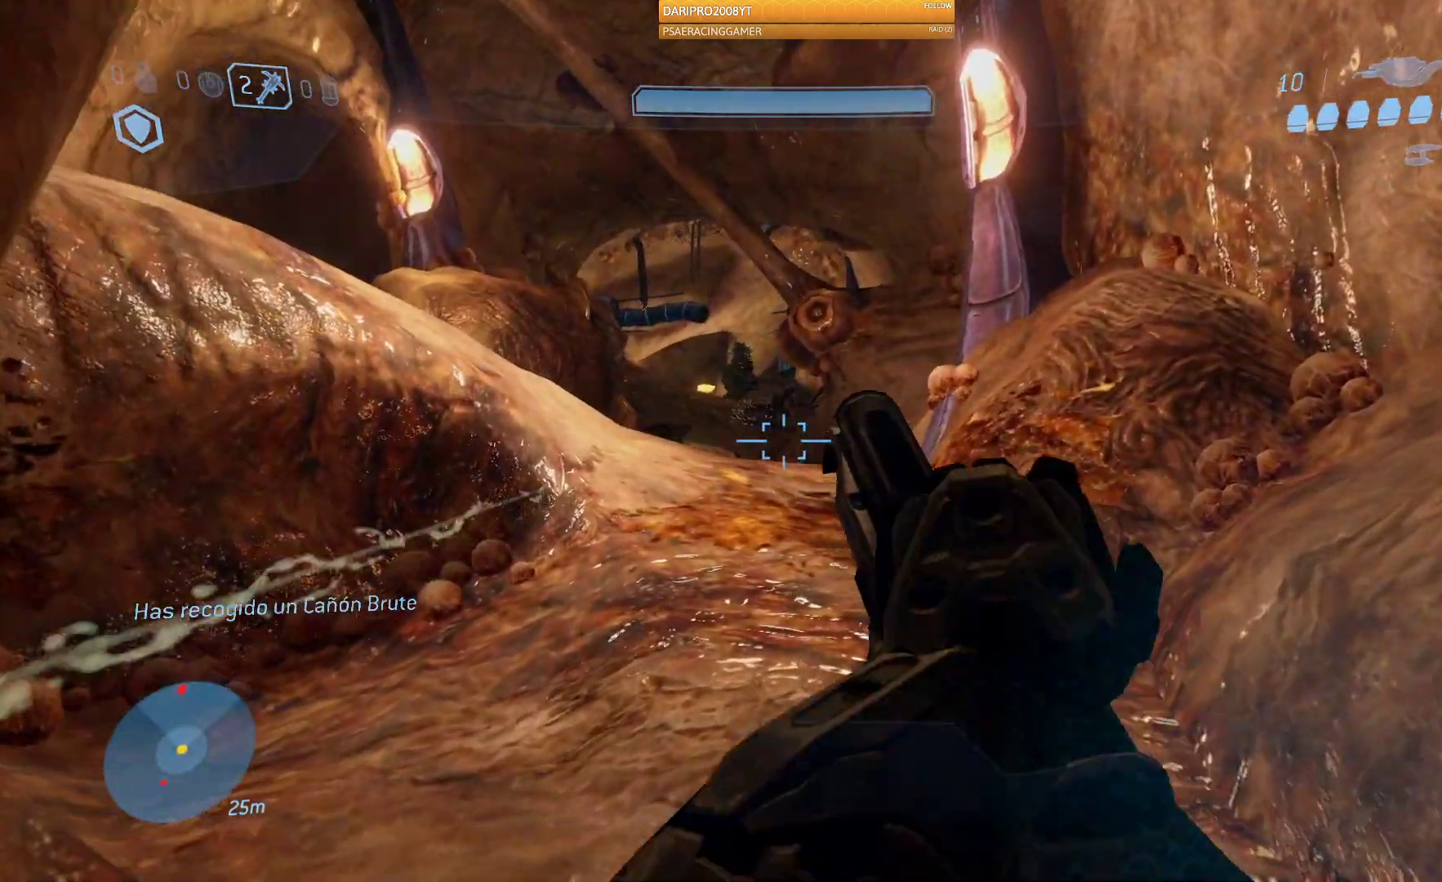
{"buttons": [], "left_stick": "up", "right_stick": "up"}
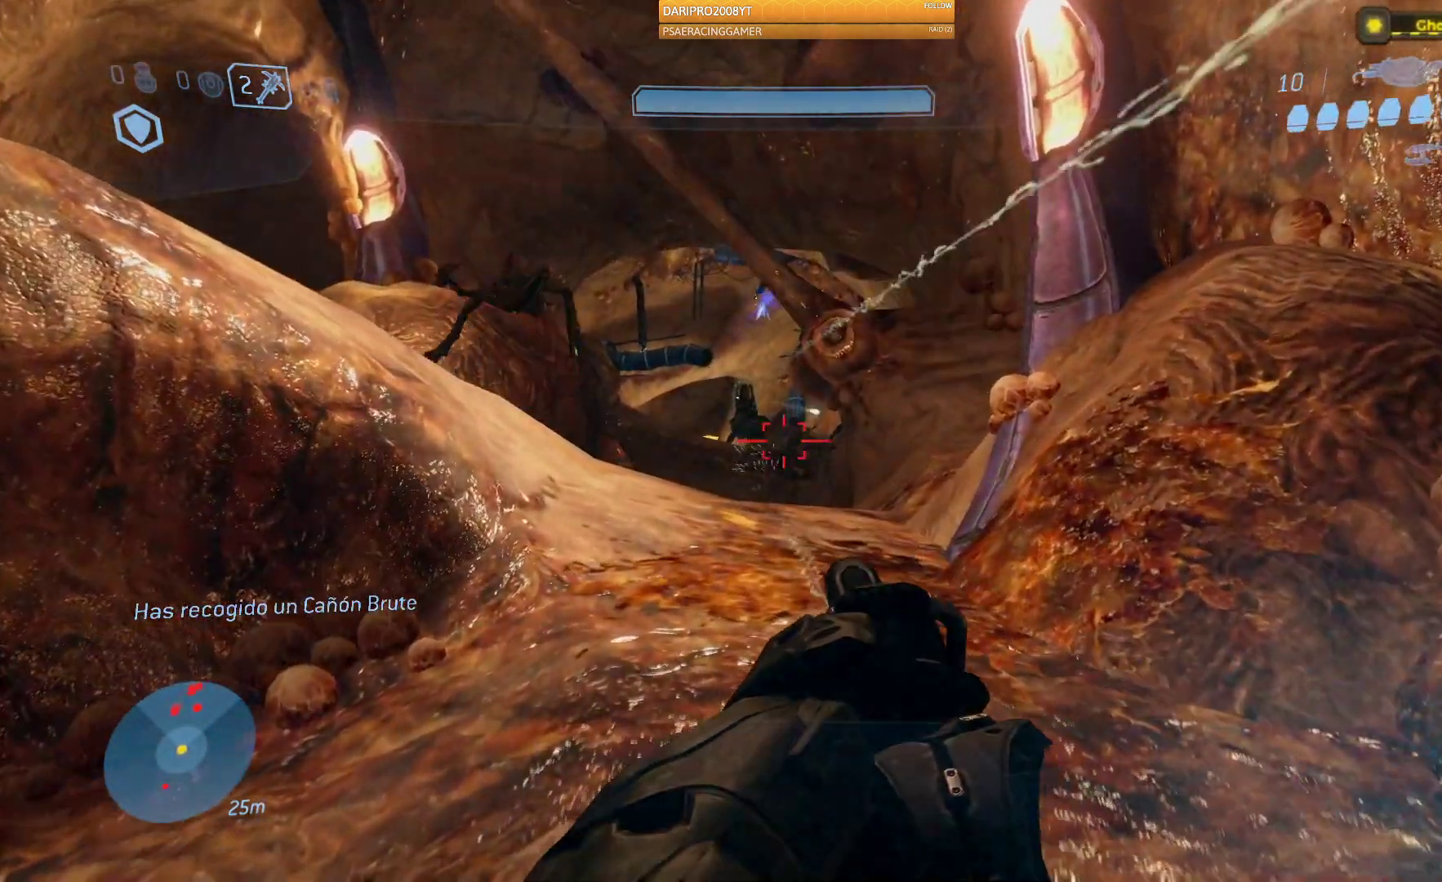
{"buttons": [], "left_stick": "up", "right_stick": "center", "events": [[17, "R2", "down"], [233, "R2", "up"], [250, "right_stick", "center"]]}
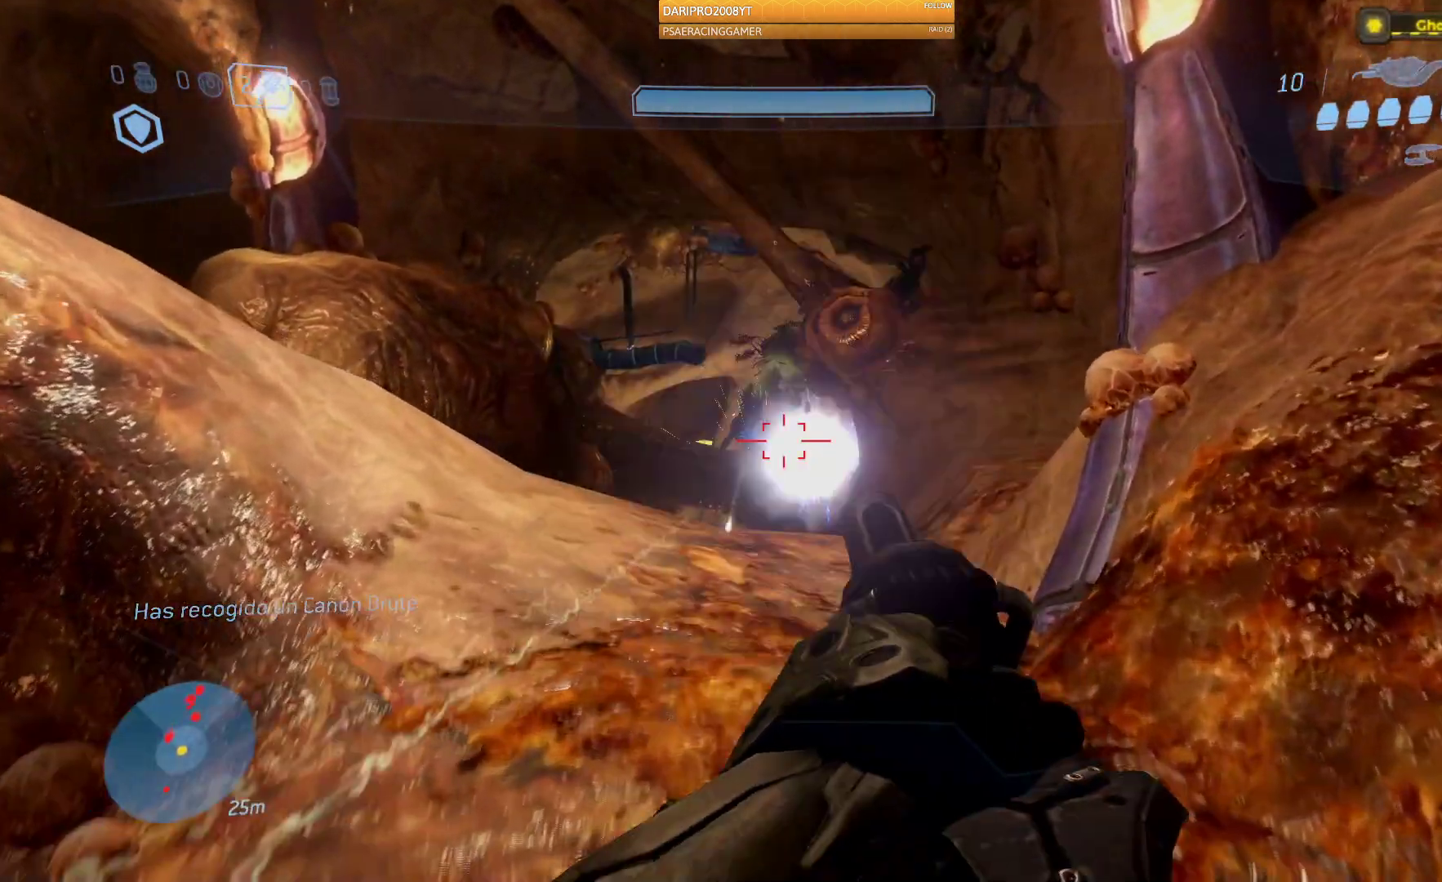
{"buttons": [], "left_stick": "up", "right_stick": "up", "events": [[183, "R2", "down"], [383, "L2", "down"], [383, "R2", "up"], [450, "L2", "up"], [500, "right_stick", "up"]]}
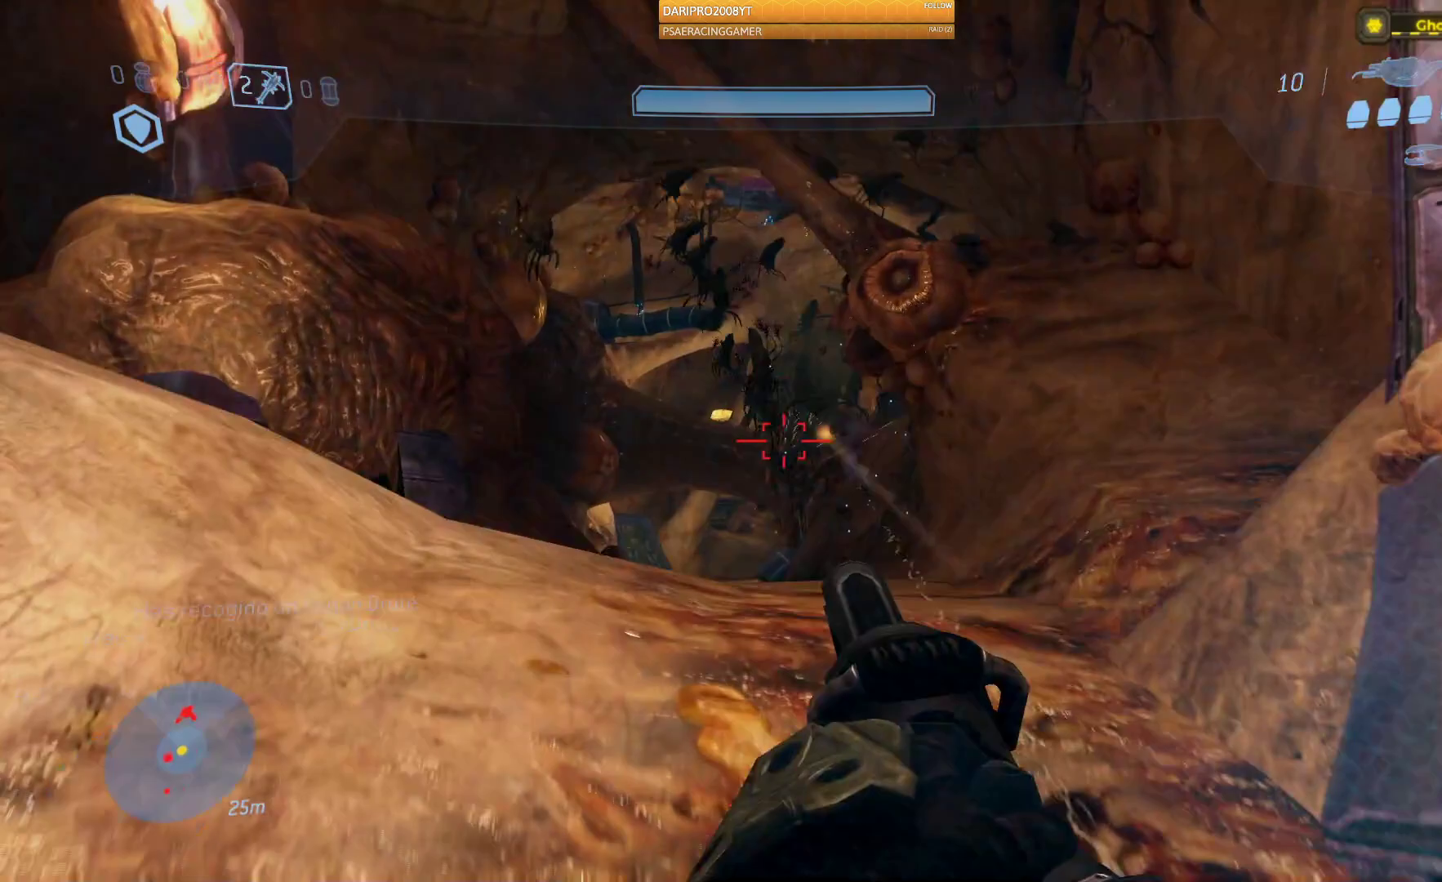
{"buttons": [], "left_stick": "up", "right_stick": "center", "events": [[250, "R2", "down"], [250, "right_stick", "center"], [467, "R2", "up"]]}
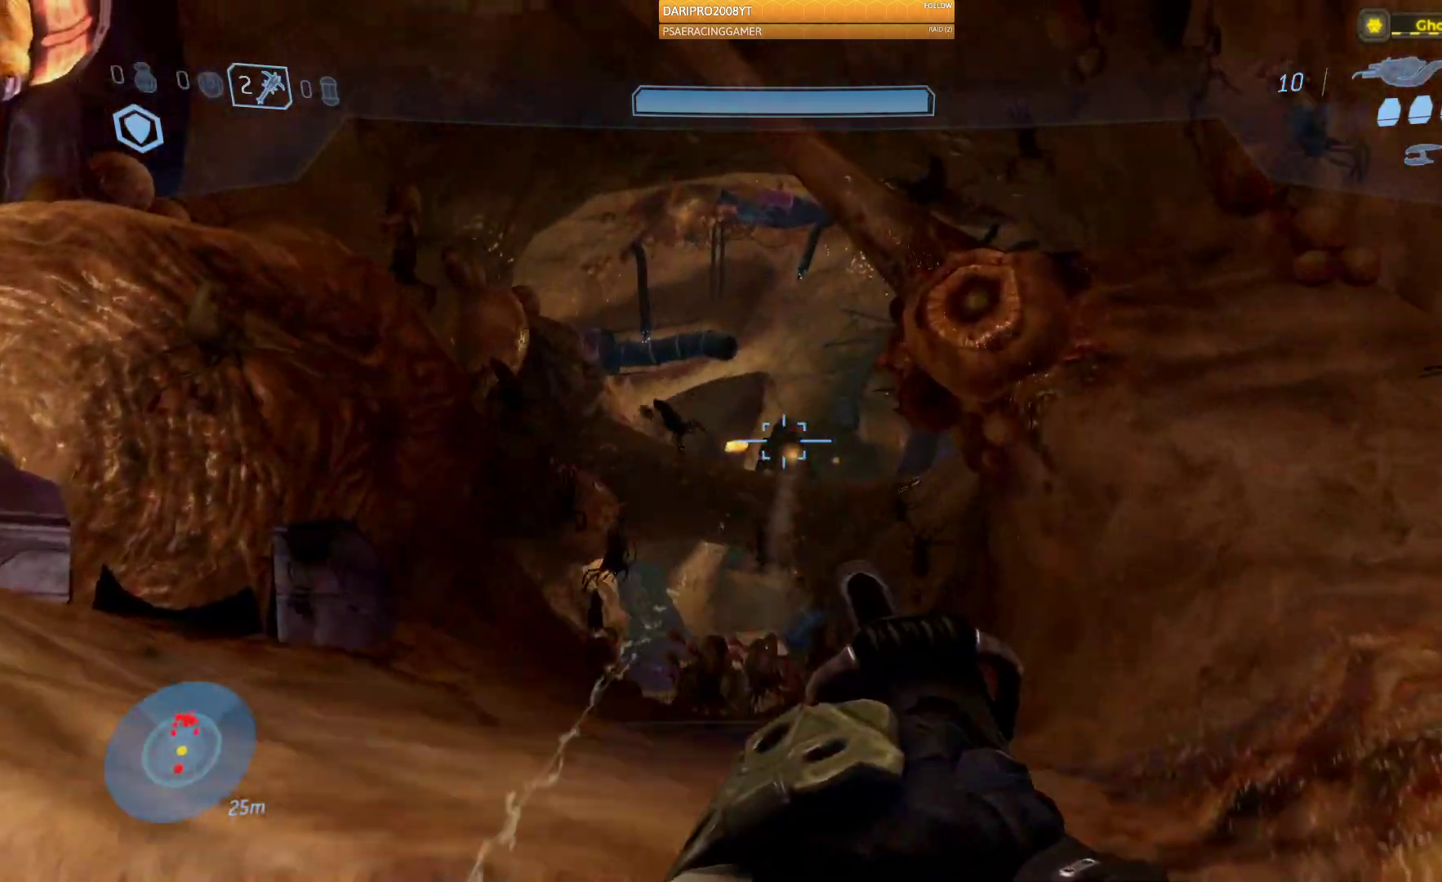
{"buttons": ["R2"], "left_stick": "down", "right_stick": "center", "events": [[17, "right_stick", "up"], [217, "left_stick", "center"], [283, "left_stick", "down"], [283, "right_stick", "center"], [350, "R2", "down"]]}
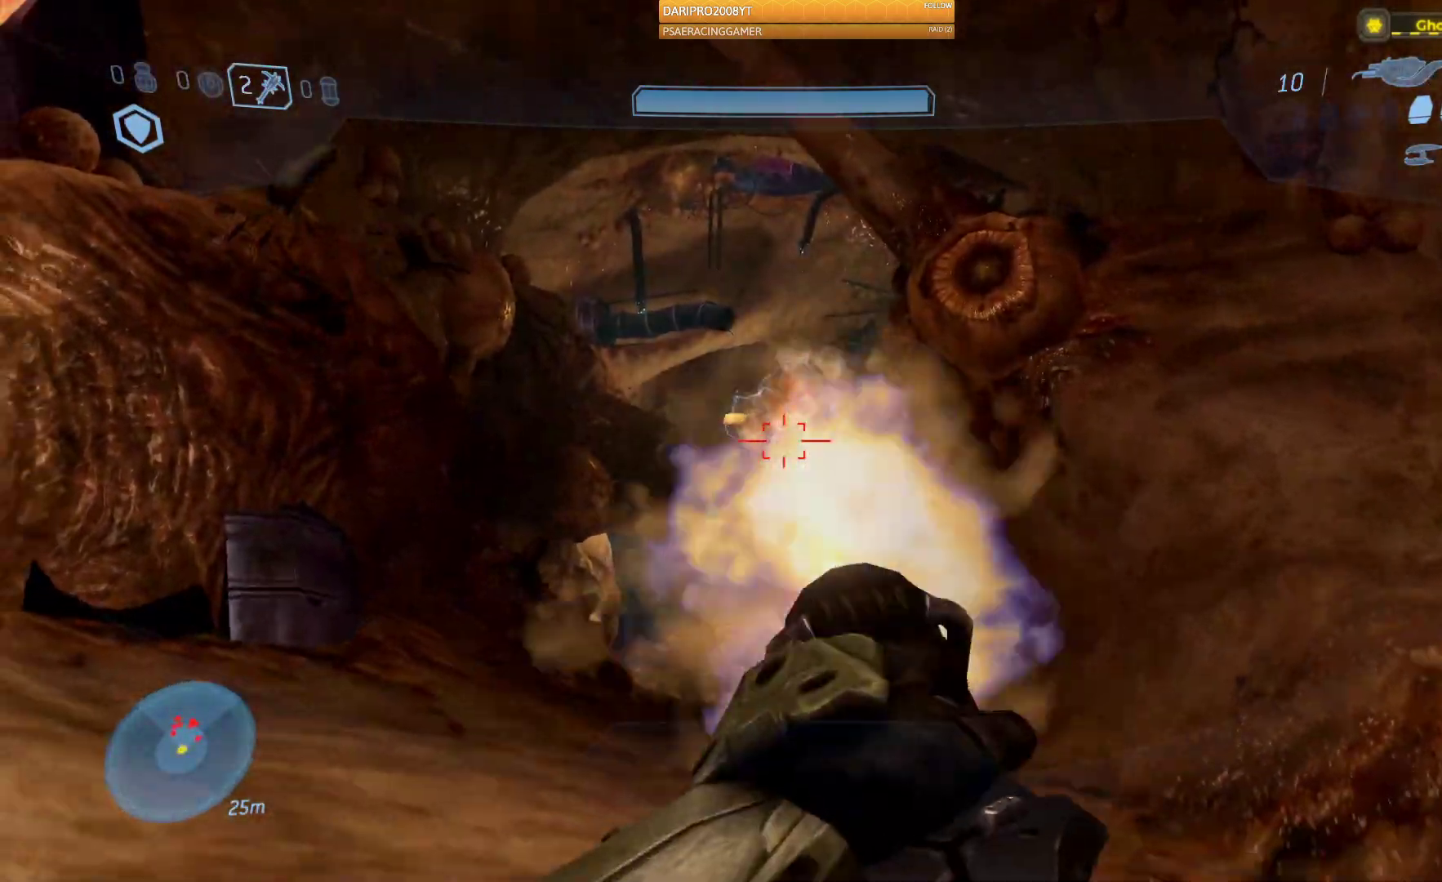
{"buttons": [], "left_stick": "up", "right_stick": "down", "events": [[50, "R2", "up"], [100, "left_stick", "center"], [183, "left_stick", "up"], [183, "right_stick", "down"]]}
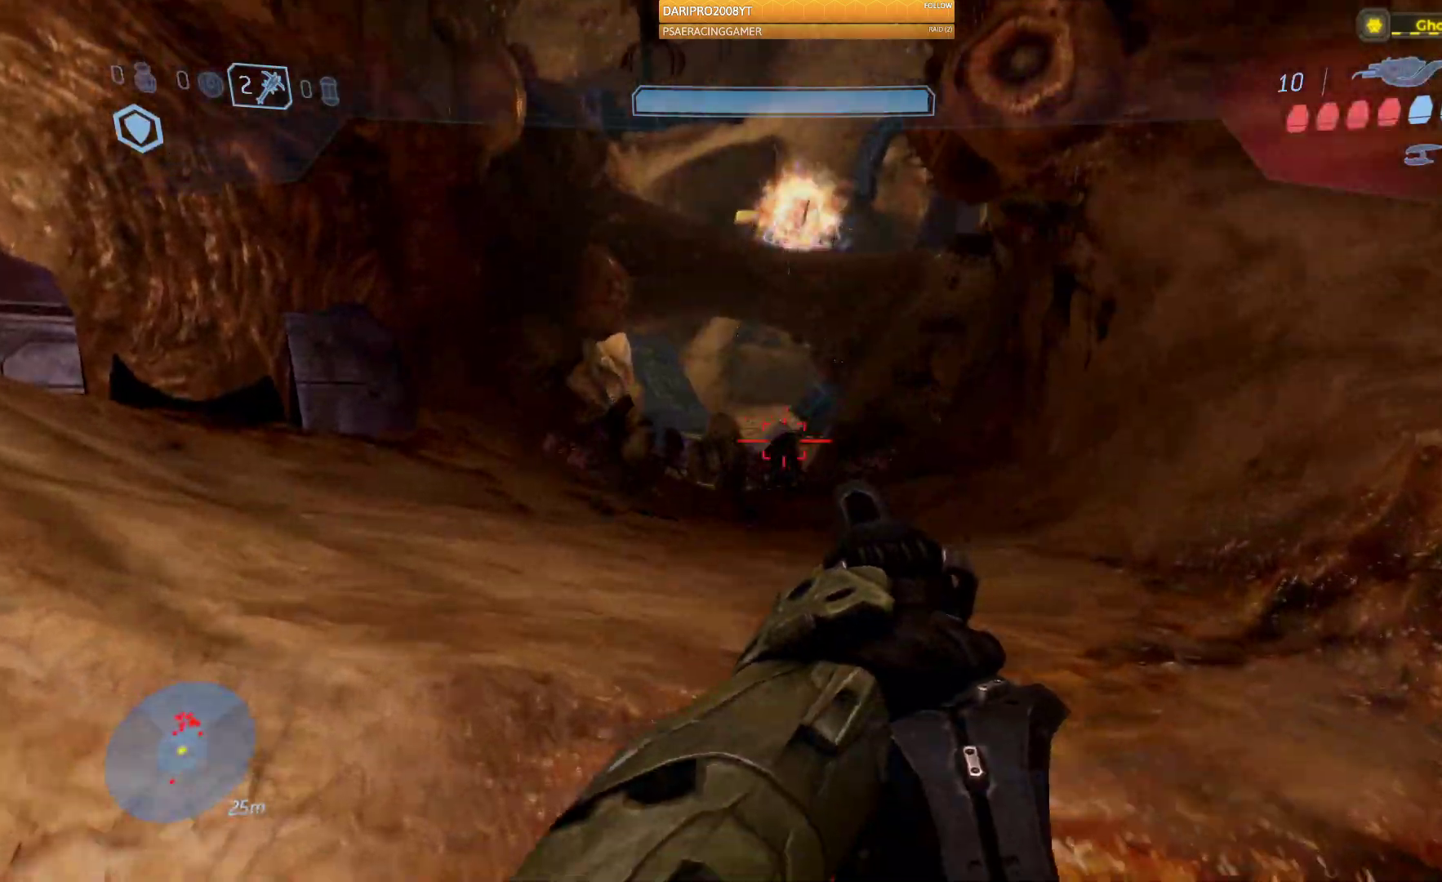
{"buttons": [], "left_stick": "down", "right_stick": "center", "events": [[117, "right_stick", "center"], [150, "R2", "down"], [300, "left_stick", "center"], [333, "R2", "up"], [350, "left_stick", "down"]]}
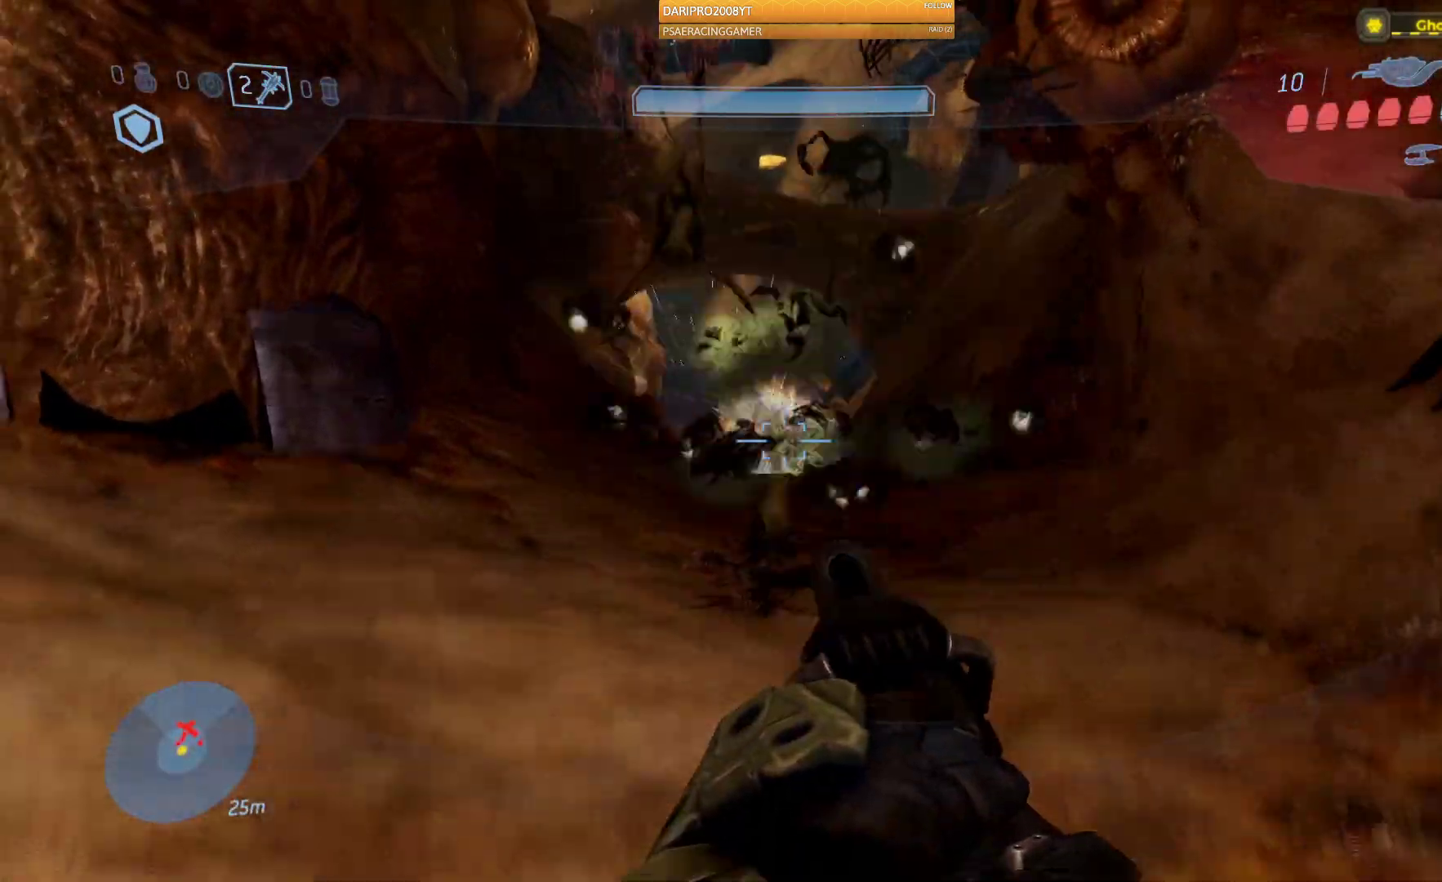
{"buttons": [], "left_stick": "down", "right_stick": "center", "events": [[50, "right_stick", "up"], [167, "R2", "down"], [350, "R2", "up"], [367, "right_stick", "center"]]}
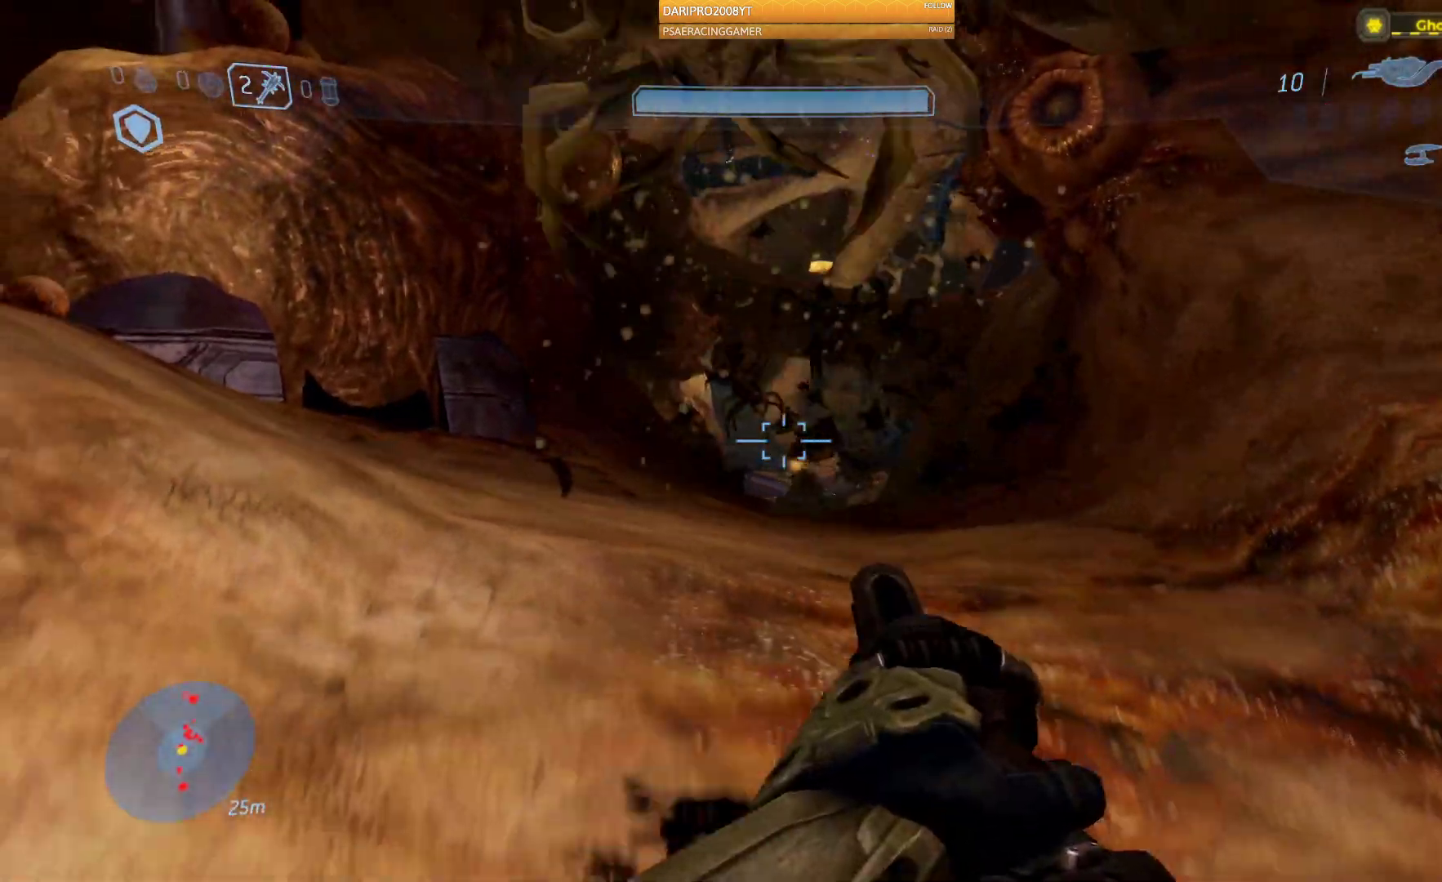
{"buttons": [], "left_stick": "down", "right_stick": "up", "events": [[167, "right_stick", "up-right"], [417, "right_stick", "up"]]}
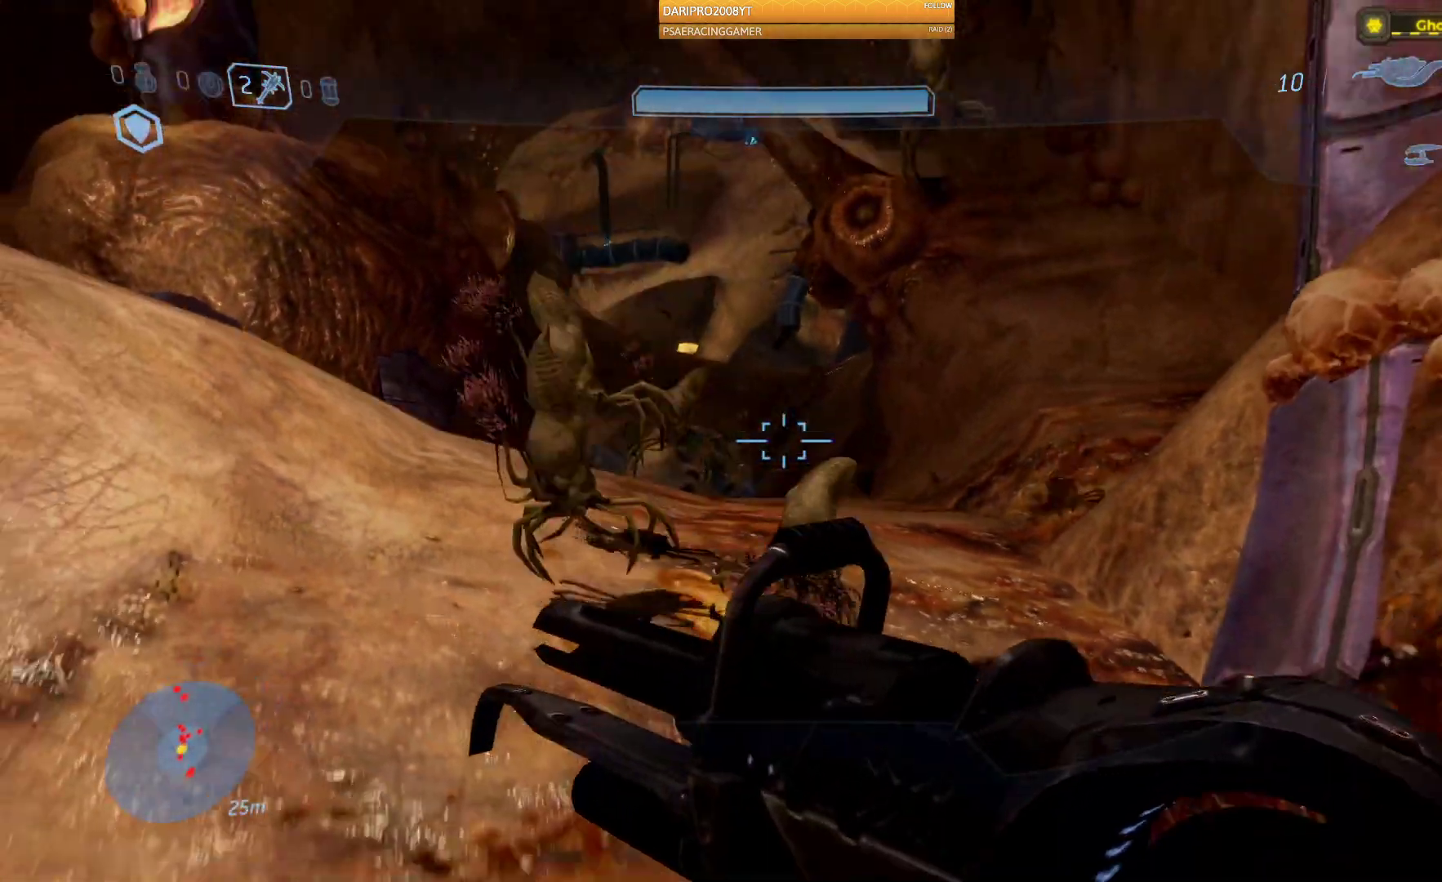
{"buttons": [], "left_stick": "down", "right_stick": "center", "events": [[50, "right_stick", "center"], [300, "A", "down"], [433, "A", "up"]]}
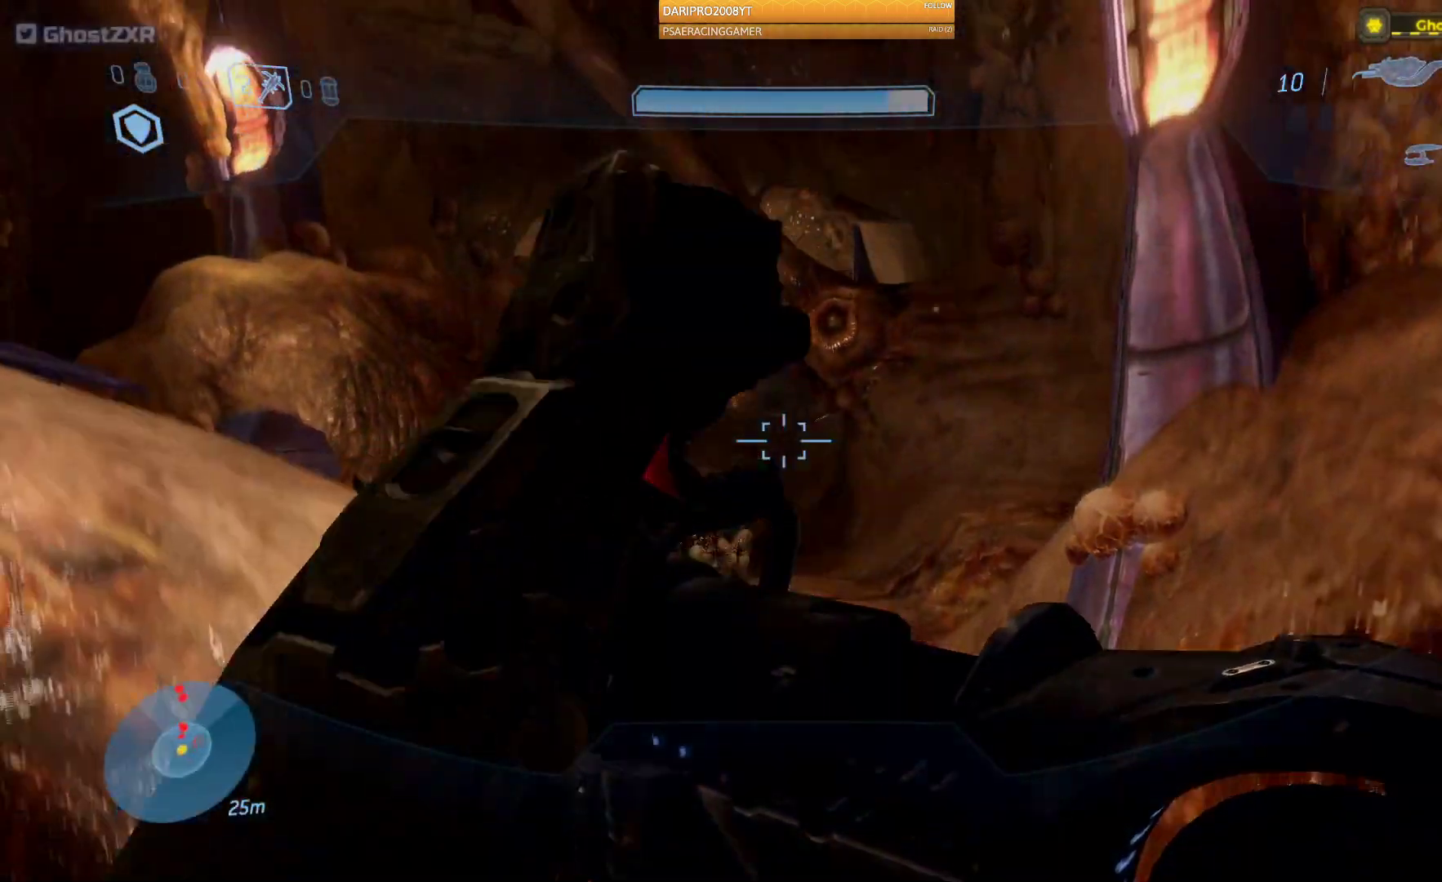
{"buttons": [], "left_stick": "down-left", "right_stick": "down", "events": [[250, "left_stick", "down-left"], [267, "right_stick", "down"]]}
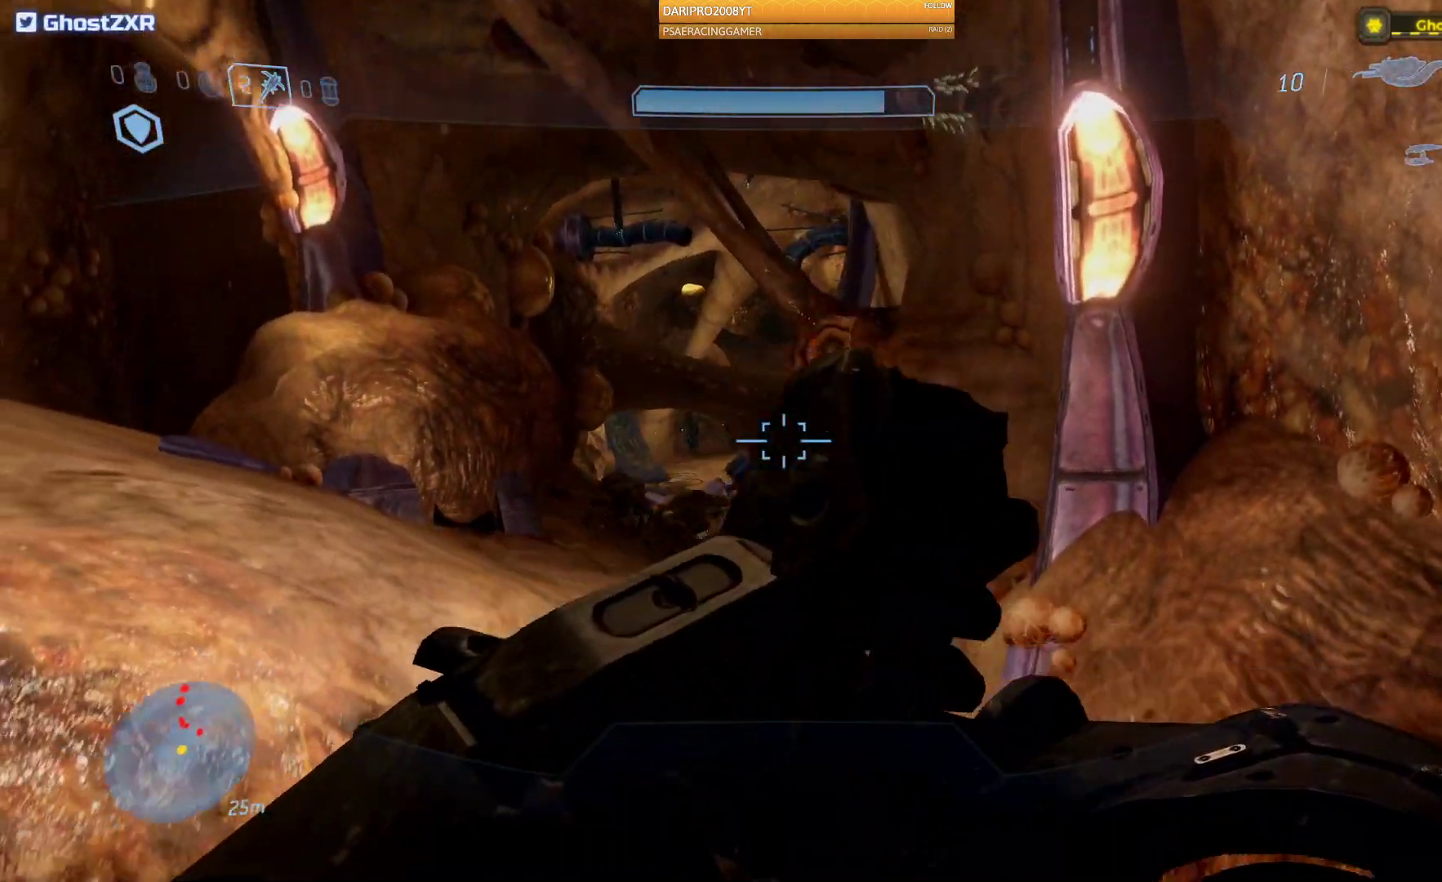
{"buttons": [], "left_stick": "down-left", "right_stick": "down", "events": []}
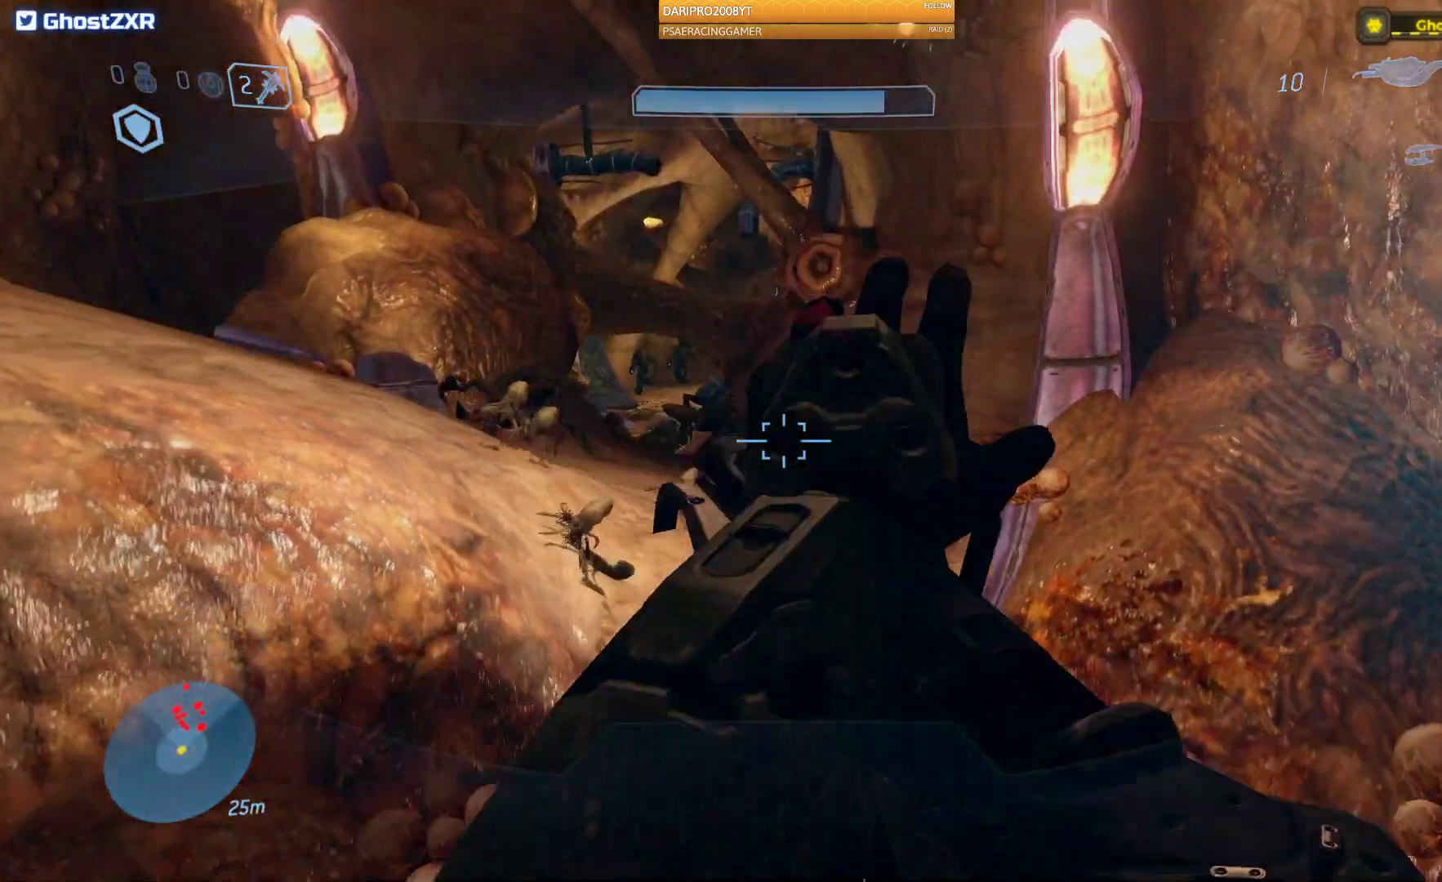
{"buttons": [], "left_stick": "left", "right_stick": "up-right", "events": [[67, "right_stick", "center"], [300, "right_stick", "right"], [317, "left_stick", "left"], [433, "right_stick", "up-right"]]}
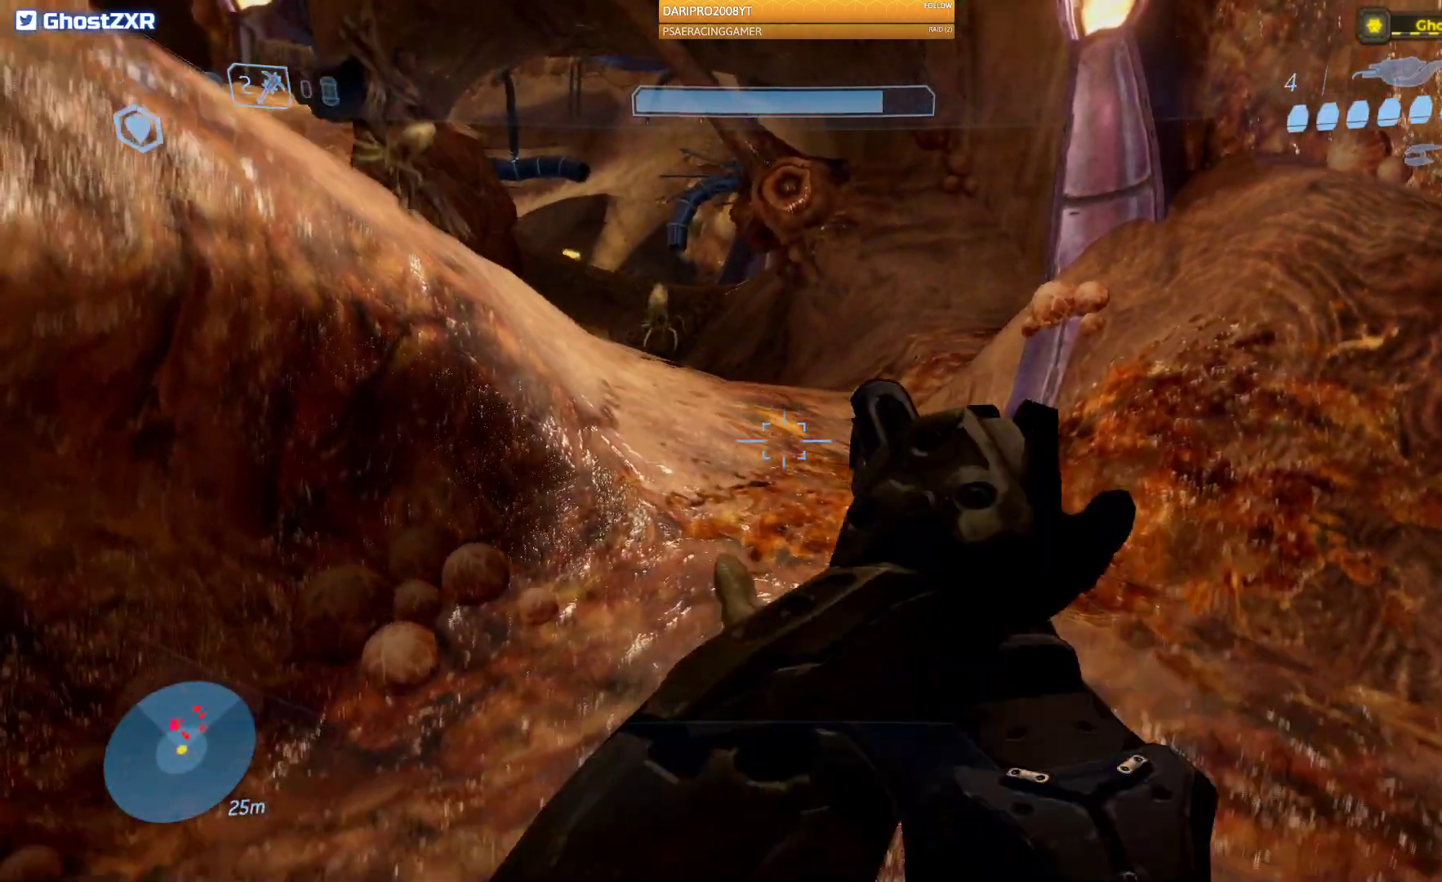
{"buttons": [], "left_stick": "down", "right_stick": "center", "events": [[67, "right_stick", "up"], [83, "left_stick", "down"], [267, "right_stick", "center"]]}
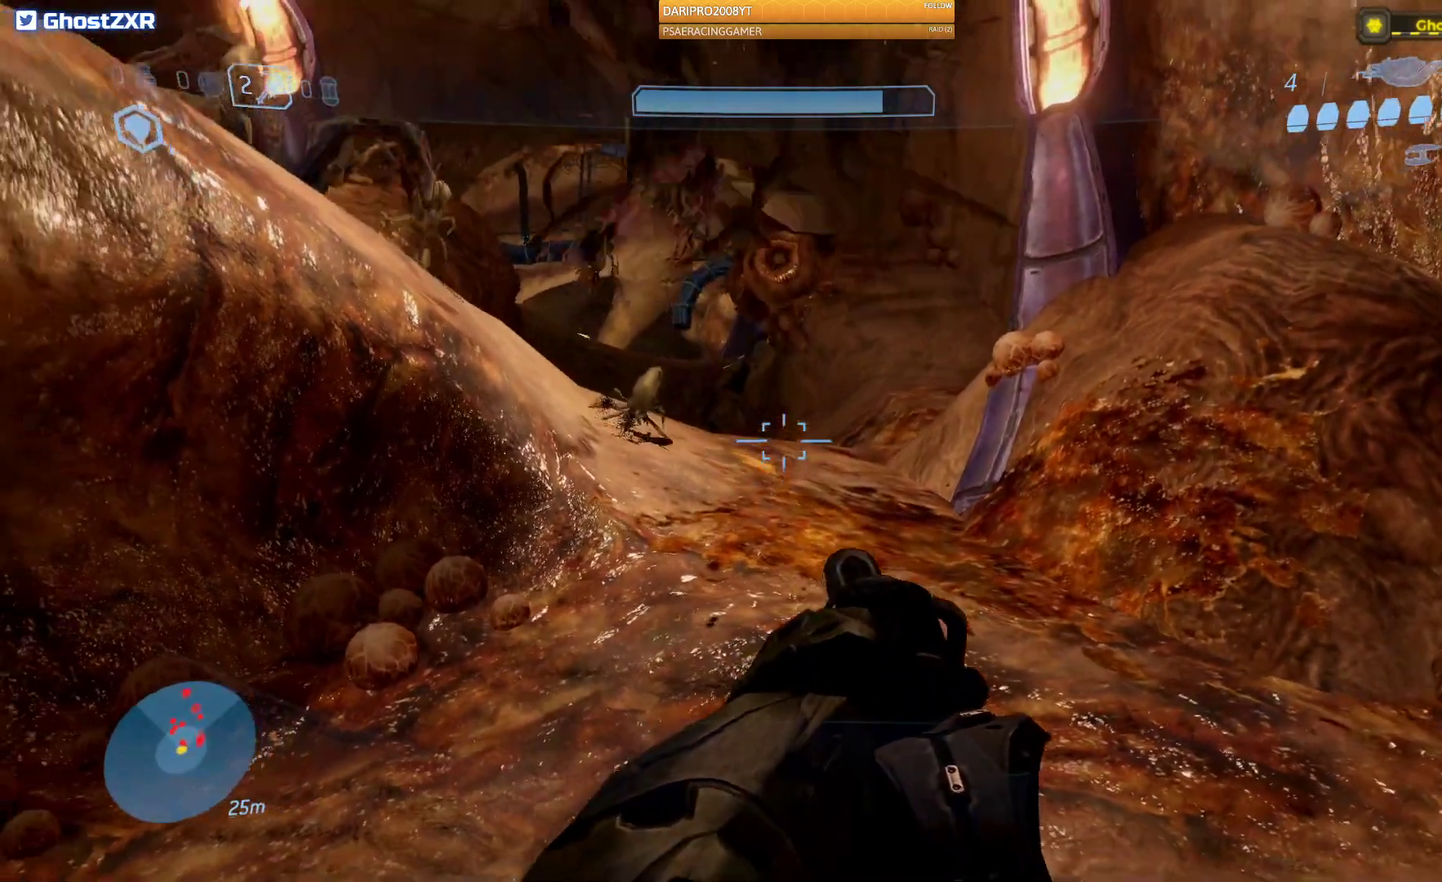
{"buttons": [], "left_stick": "down", "right_stick": "center", "events": [[67, "right_stick", "left"], [250, "R2", "down"], [333, "right_stick", "down-left"], [433, "right_stick", "center"], [467, "R2", "up"]]}
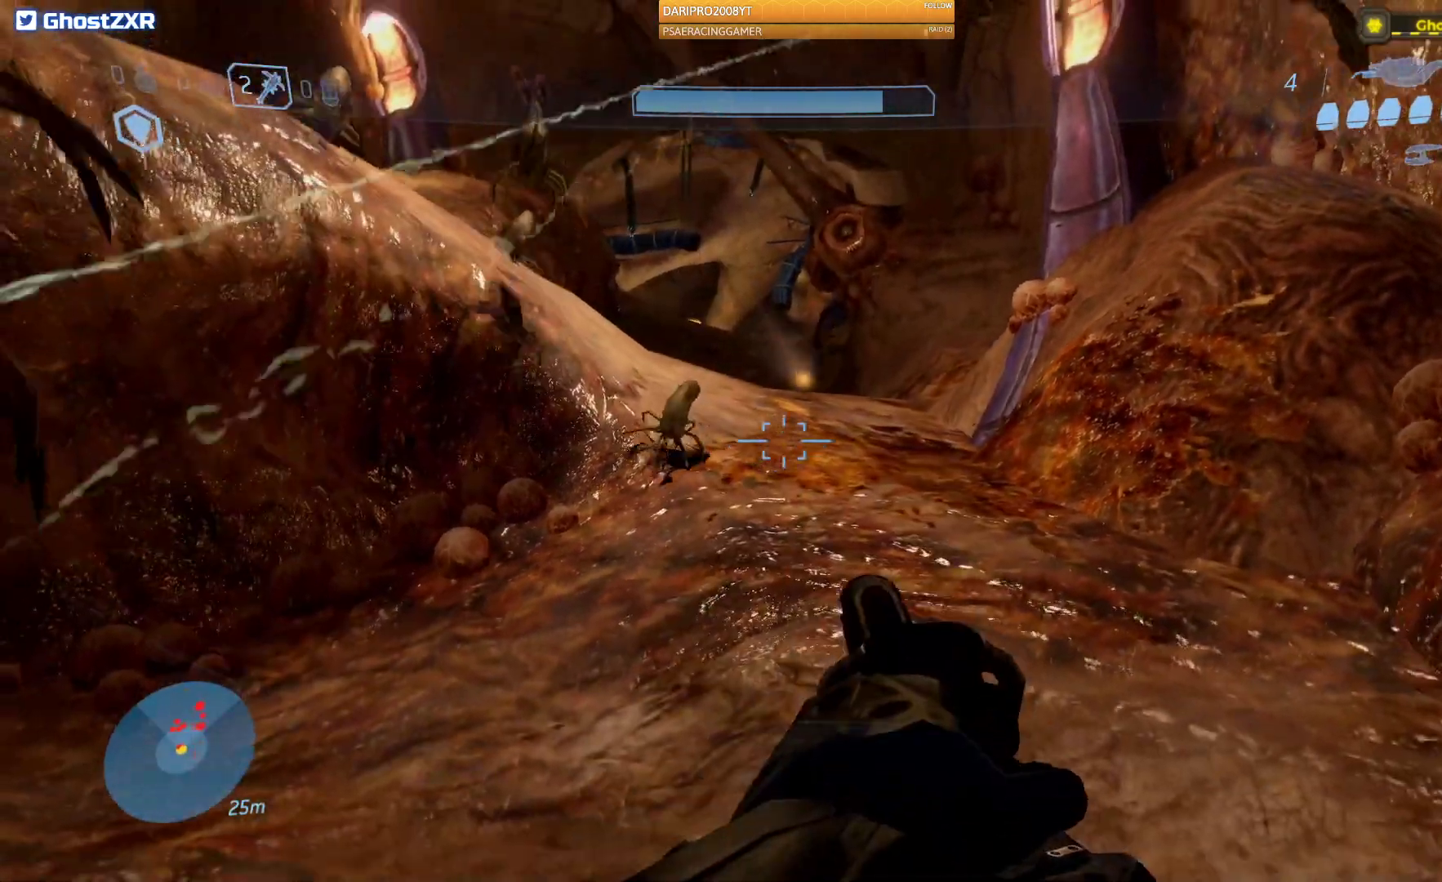
{"buttons": ["R2"], "left_stick": "down", "right_stick": "down", "events": [[133, "right_stick", "left"], [433, "R2", "down"], [500, "right_stick", "down"]]}
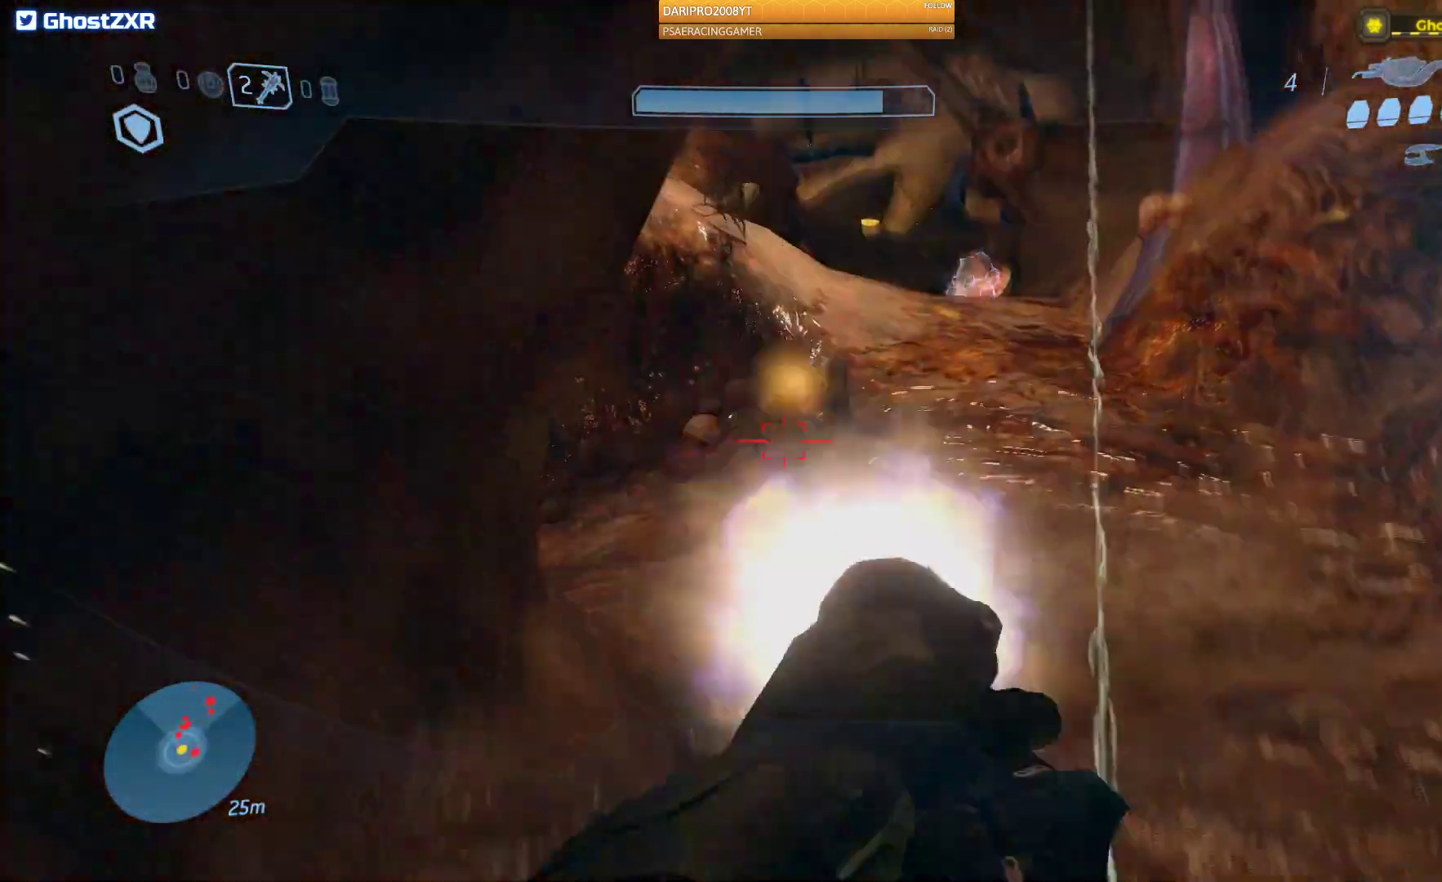
{"buttons": [], "left_stick": "down", "right_stick": "center", "events": [[117, "R2", "up"], [250, "right_stick", "right"], [400, "right_stick", "center"]]}
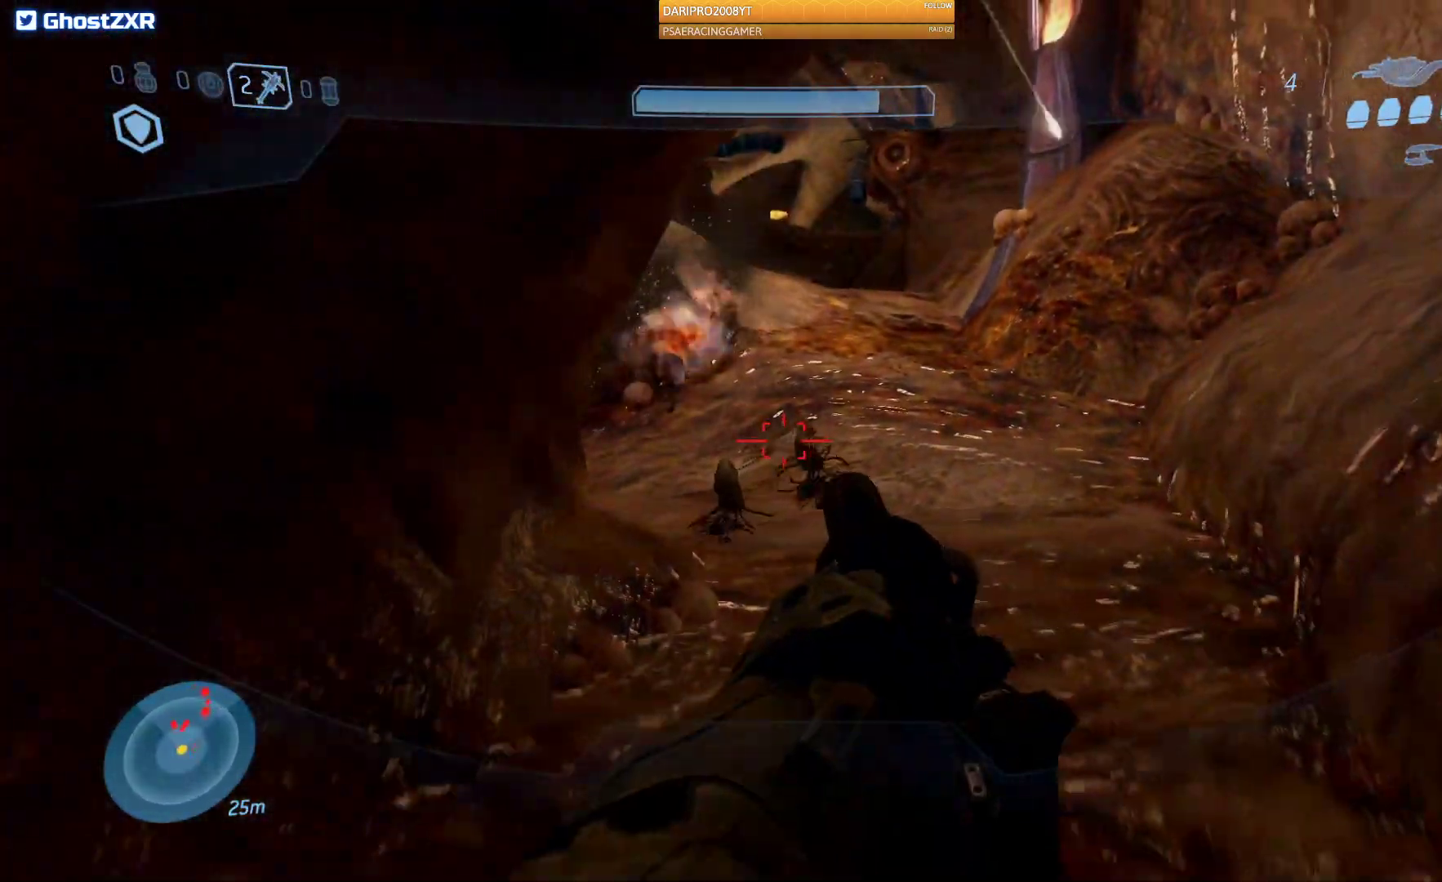
{"buttons": [], "left_stick": "down", "right_stick": "center", "events": [[33, "R2", "down"], [233, "R2", "up"], [267, "right_stick", "down-right"], [483, "right_stick", "center"]]}
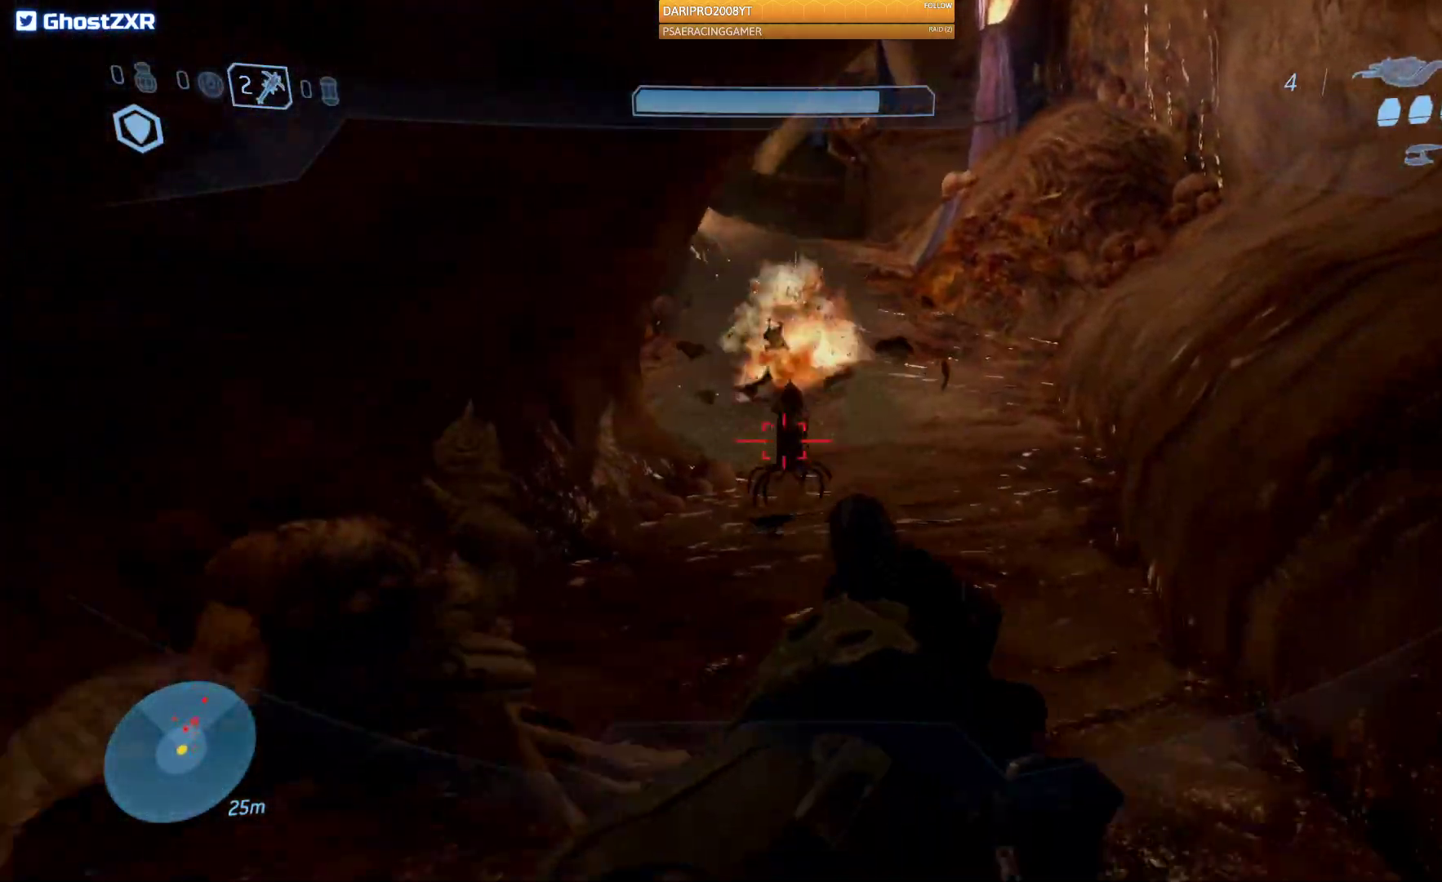
{"buttons": [], "left_stick": "down", "right_stick": "down-right", "events": [[217, "right_stick", "right"], [300, "R2", "down"], [350, "right_stick", "down-right"], [467, "R2", "up"]]}